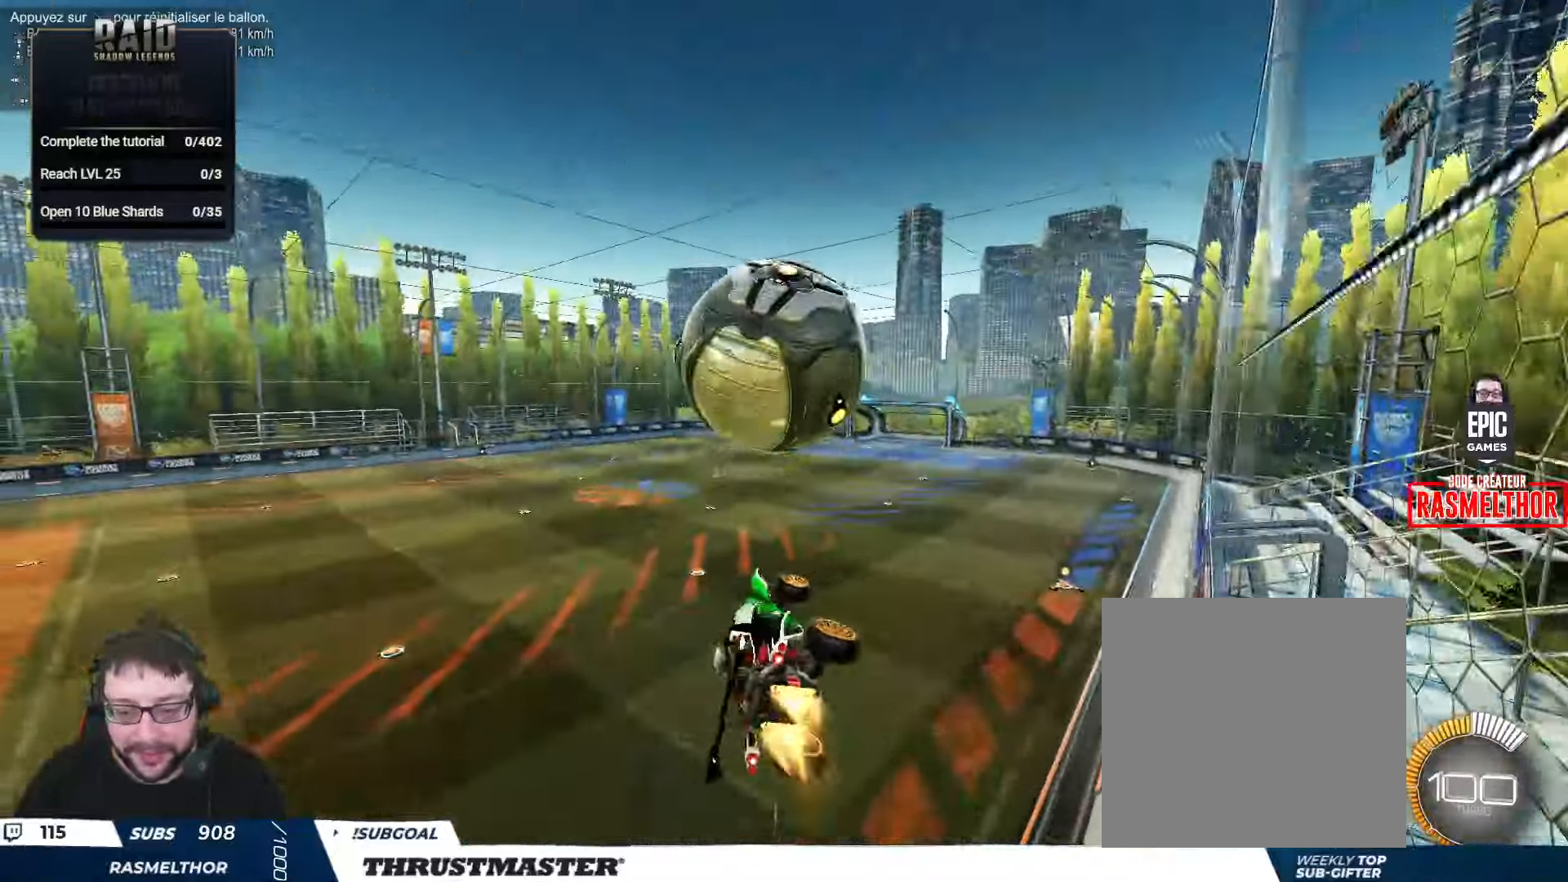
Gameplay with a controller (Xbox layout); each line is a JSON object with the inputs held at the frame after it. "events" lists button and stick changes between this image and that frame as [ms after this image, input, new state], when the widget could be followed in between. Not read: R2.
{"buttons": ["B", "L2"], "left_stick": "right", "right_stick": "center", "events": [[116, "B", "up"], [133, "left_stick", "down"], [183, "L2", "up"], [266, "L2", "down"], [333, "left_stick", "right"], [400, "B", "down"]]}
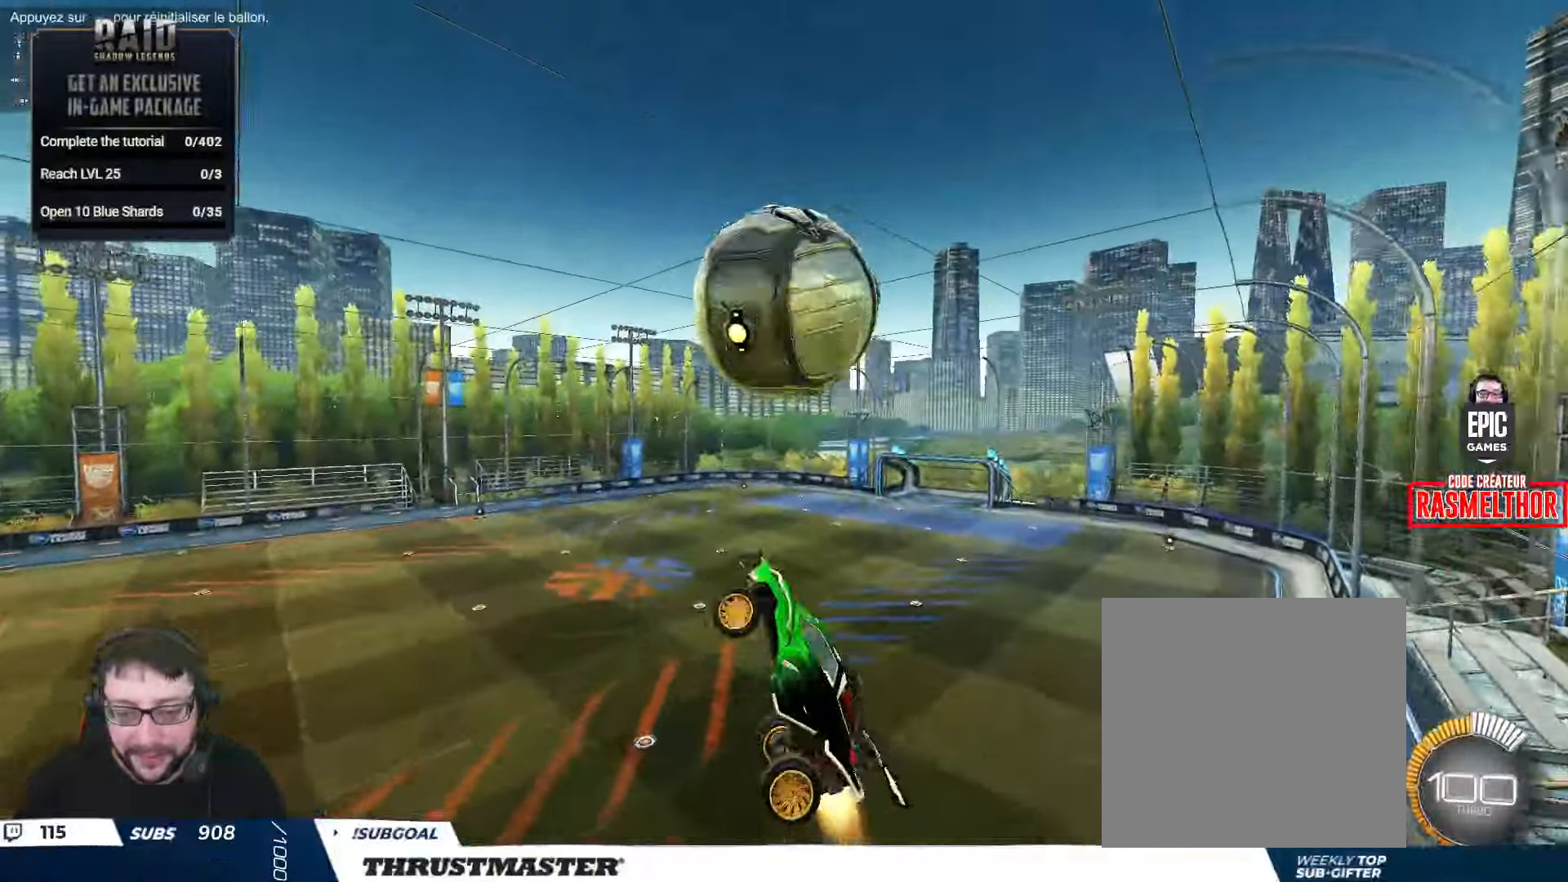
{"buttons": [], "left_stick": "left", "right_stick": "center", "events": [[33, "left_stick", "down-right"], [133, "B", "up"], [150, "left_stick", "right"], [250, "left_stick", "up-right"], [333, "B", "down"], [433, "L2", "up"], [466, "B", "up"], [483, "left_stick", "left"]]}
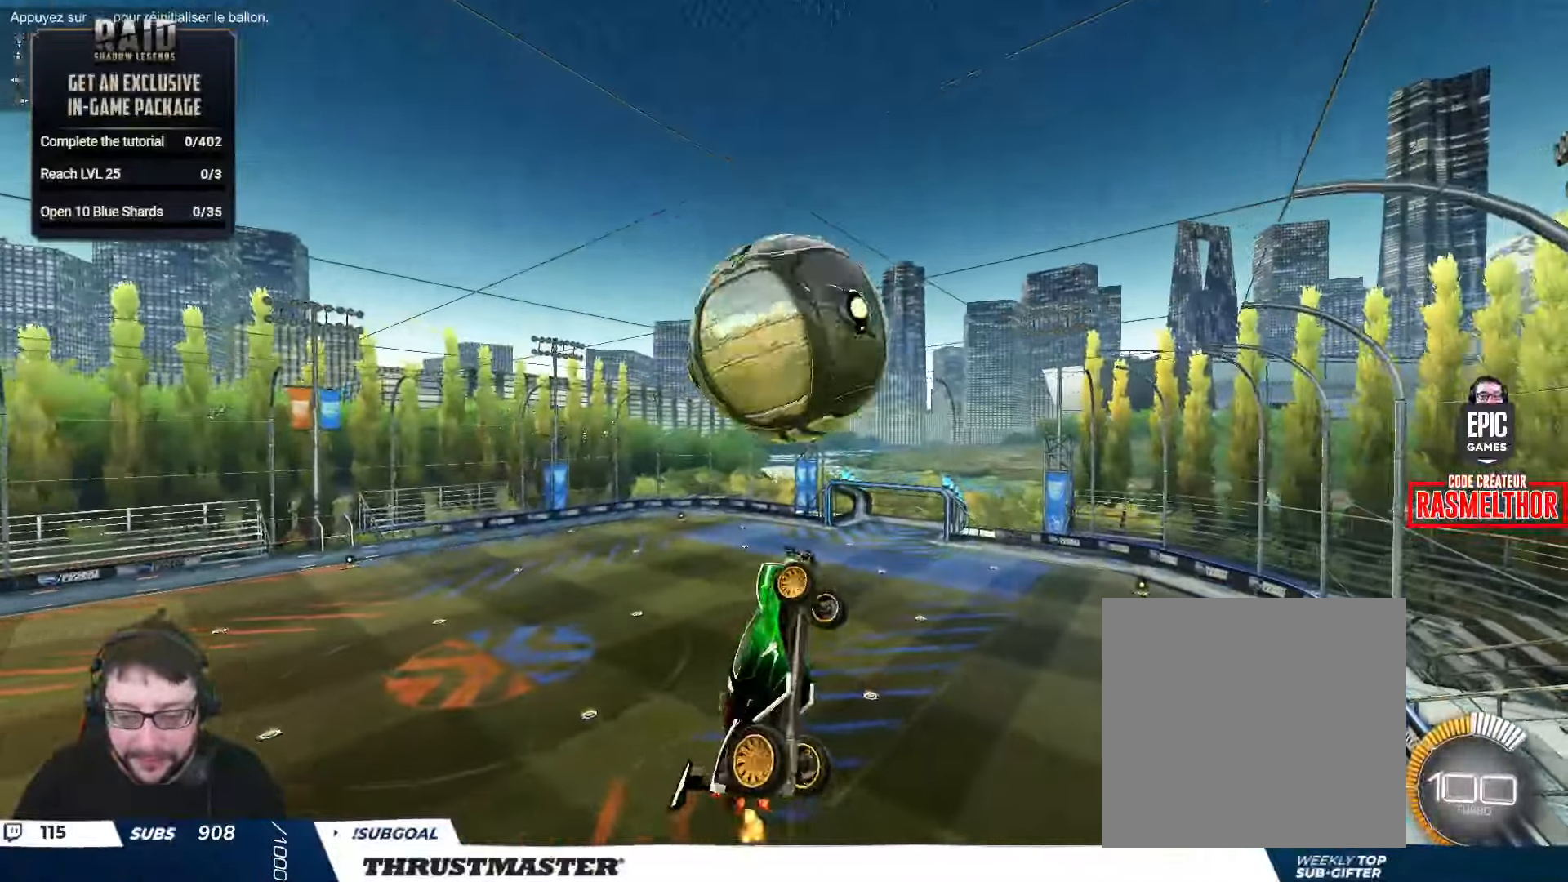
{"buttons": [], "left_stick": "down-left", "right_stick": "center", "events": [[50, "B", "down"], [83, "left_stick", "center"], [216, "left_stick", "left"], [416, "left_stick", "down-left"], [483, "B", "up"]]}
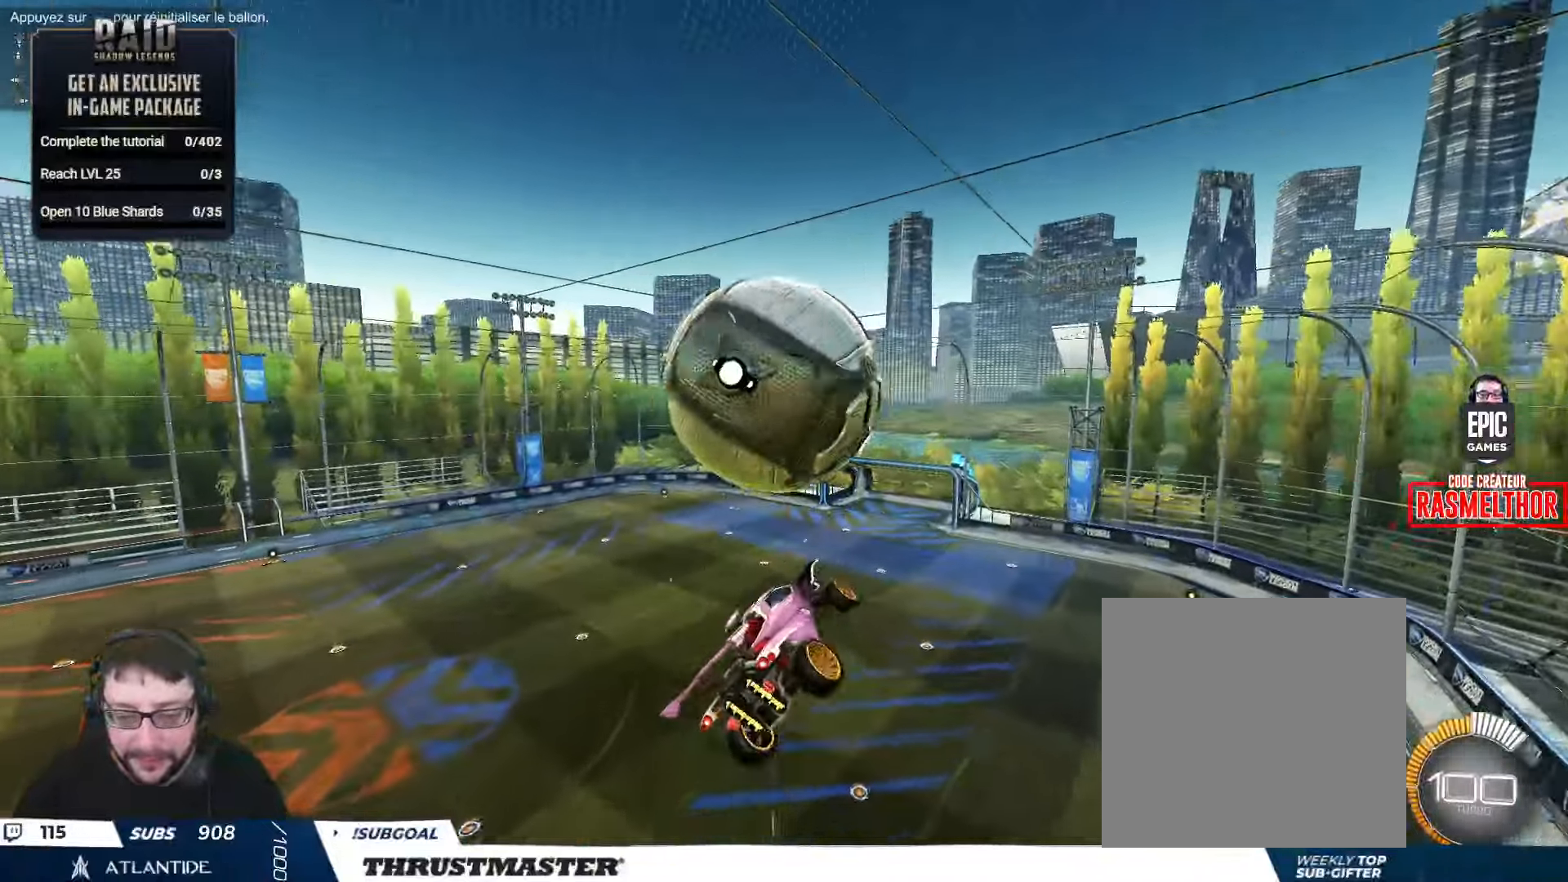
{"buttons": ["L2"], "left_stick": "right", "right_stick": "center", "events": [[100, "left_stick", "down-right"], [133, "L2", "down"], [150, "B", "down"], [250, "left_stick", "down"], [266, "B", "up"], [450, "left_stick", "right"]]}
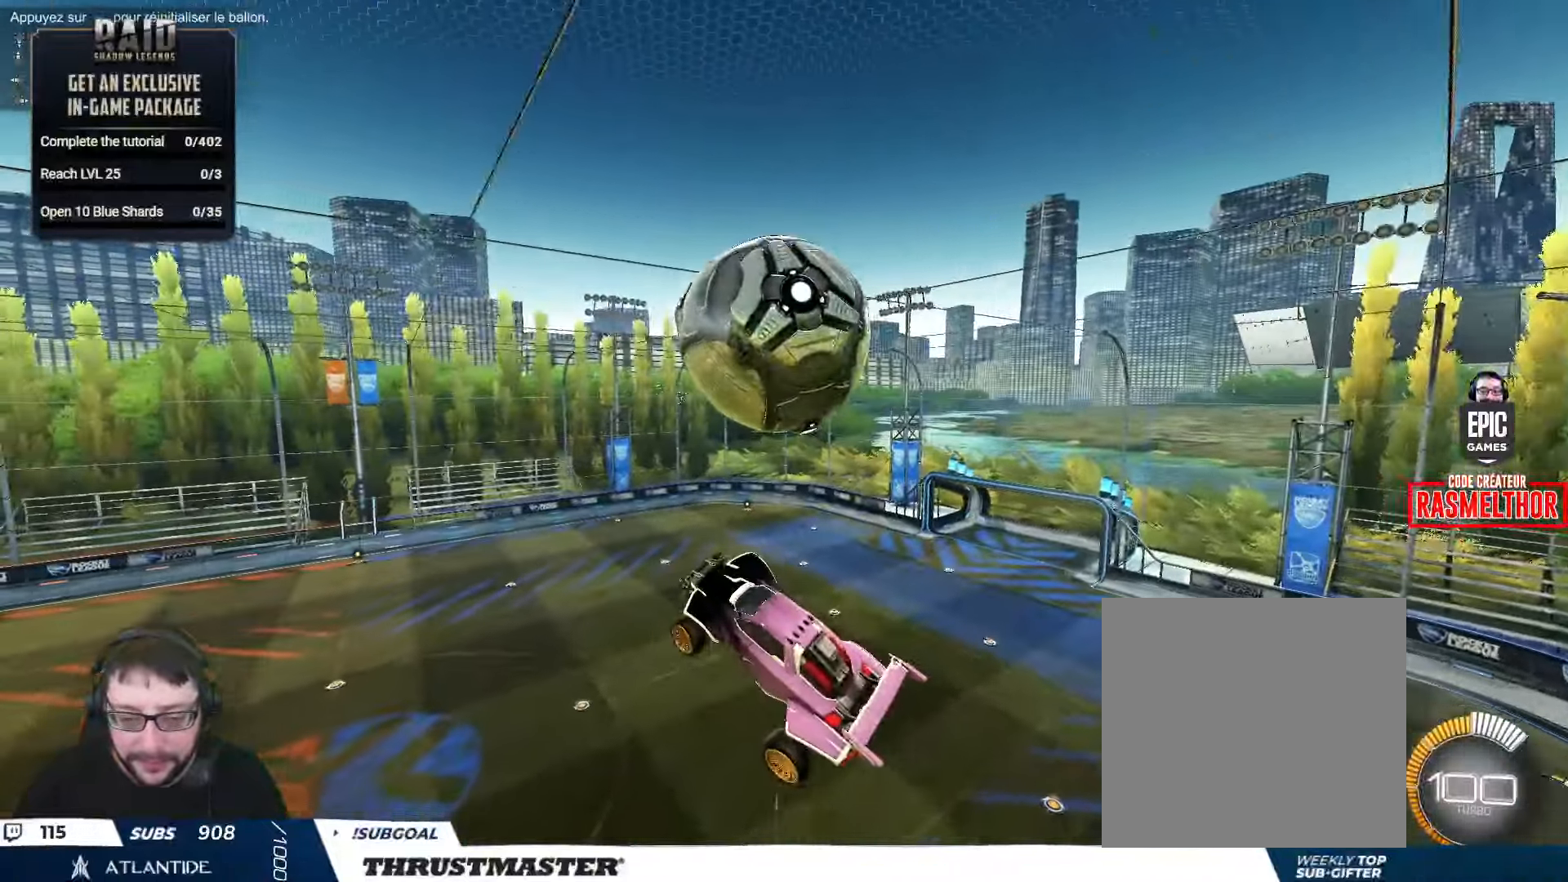
{"buttons": [], "left_stick": "center", "right_stick": "center", "events": [[116, "B", "down"], [233, "B", "up"], [266, "L2", "up"], [316, "left_stick", "down-right"], [450, "left_stick", "center"]]}
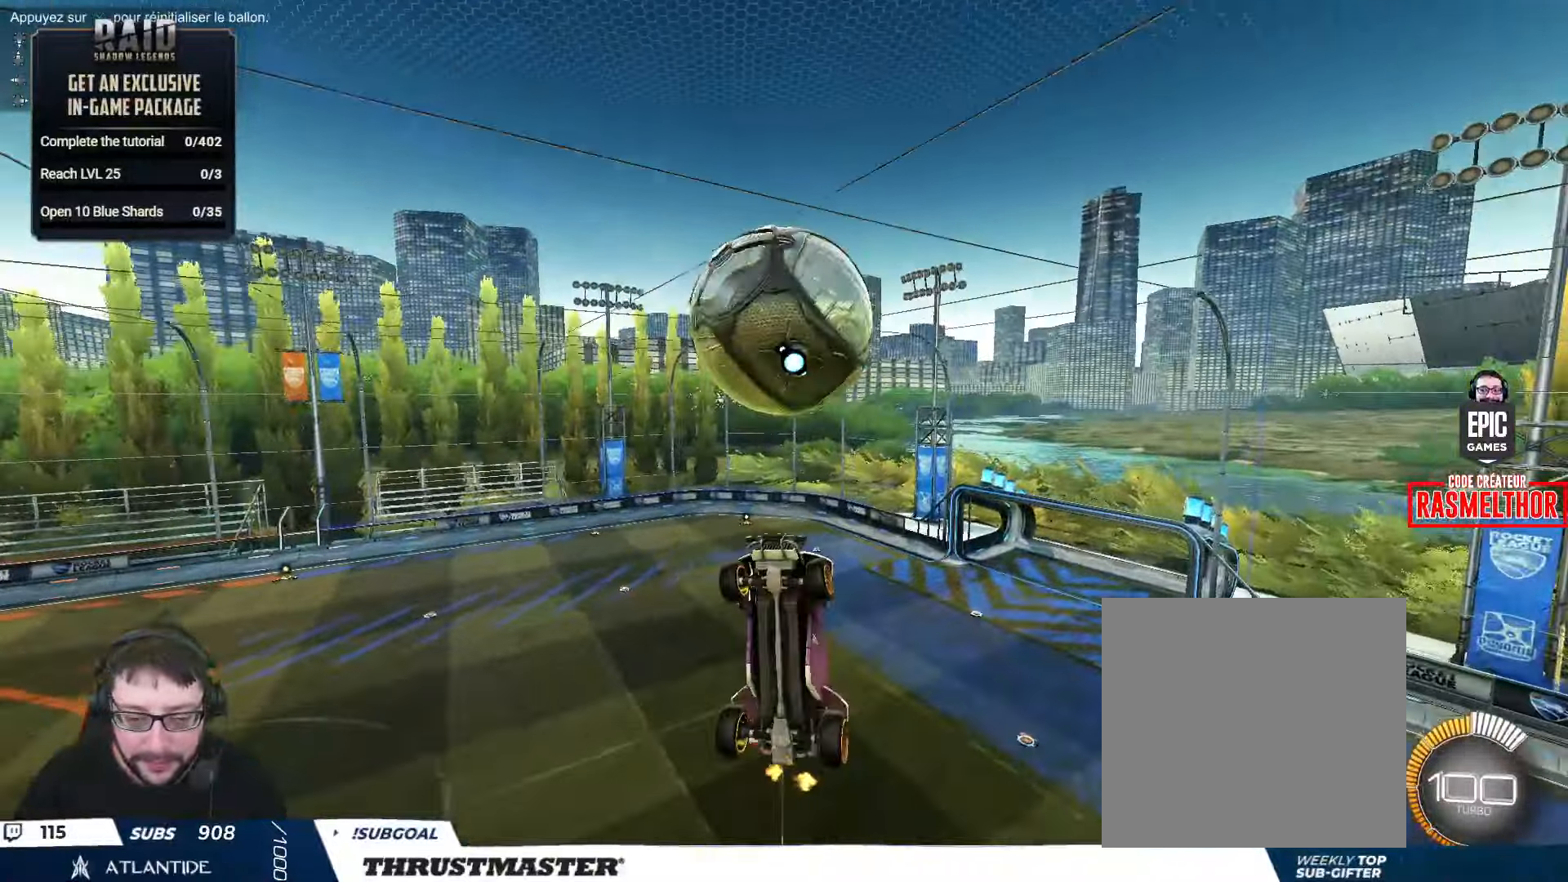
{"buttons": ["B"], "left_stick": "center", "right_stick": "center", "events": [[100, "B", "down"], [200, "left_stick", "down"], [366, "left_stick", "center"], [416, "left_stick", "down"], [500, "left_stick", "center"]]}
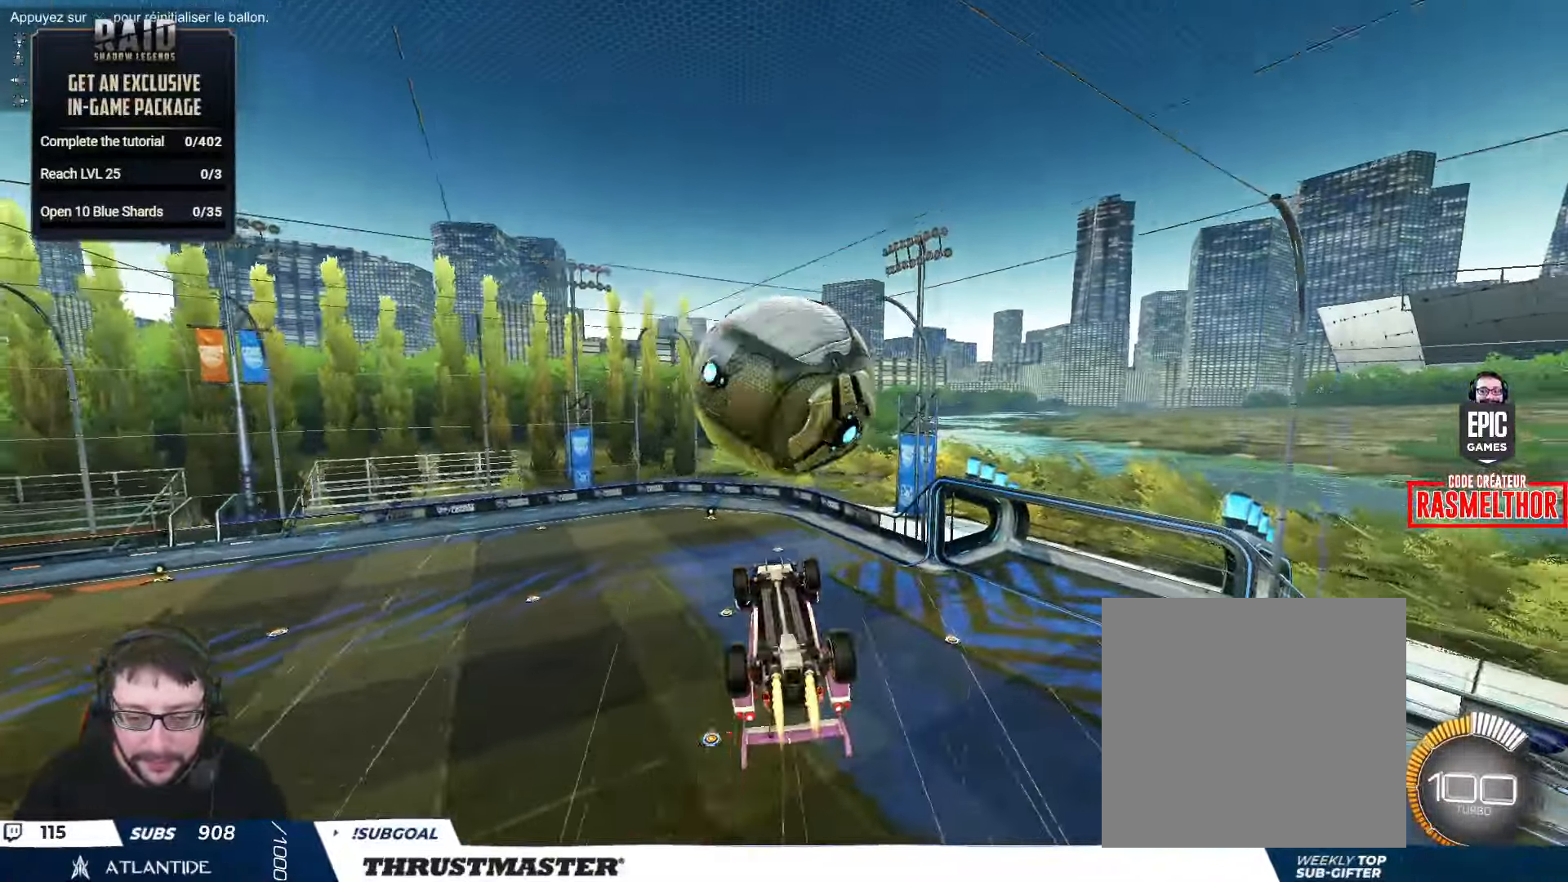
{"buttons": ["L2"], "left_stick": "up-right", "right_stick": "center", "events": [[16, "left_stick", "down"], [183, "left_stick", "right"], [233, "B", "up"], [300, "L2", "down"], [300, "left_stick", "up-right"], [416, "A", "down"], [483, "A", "up"]]}
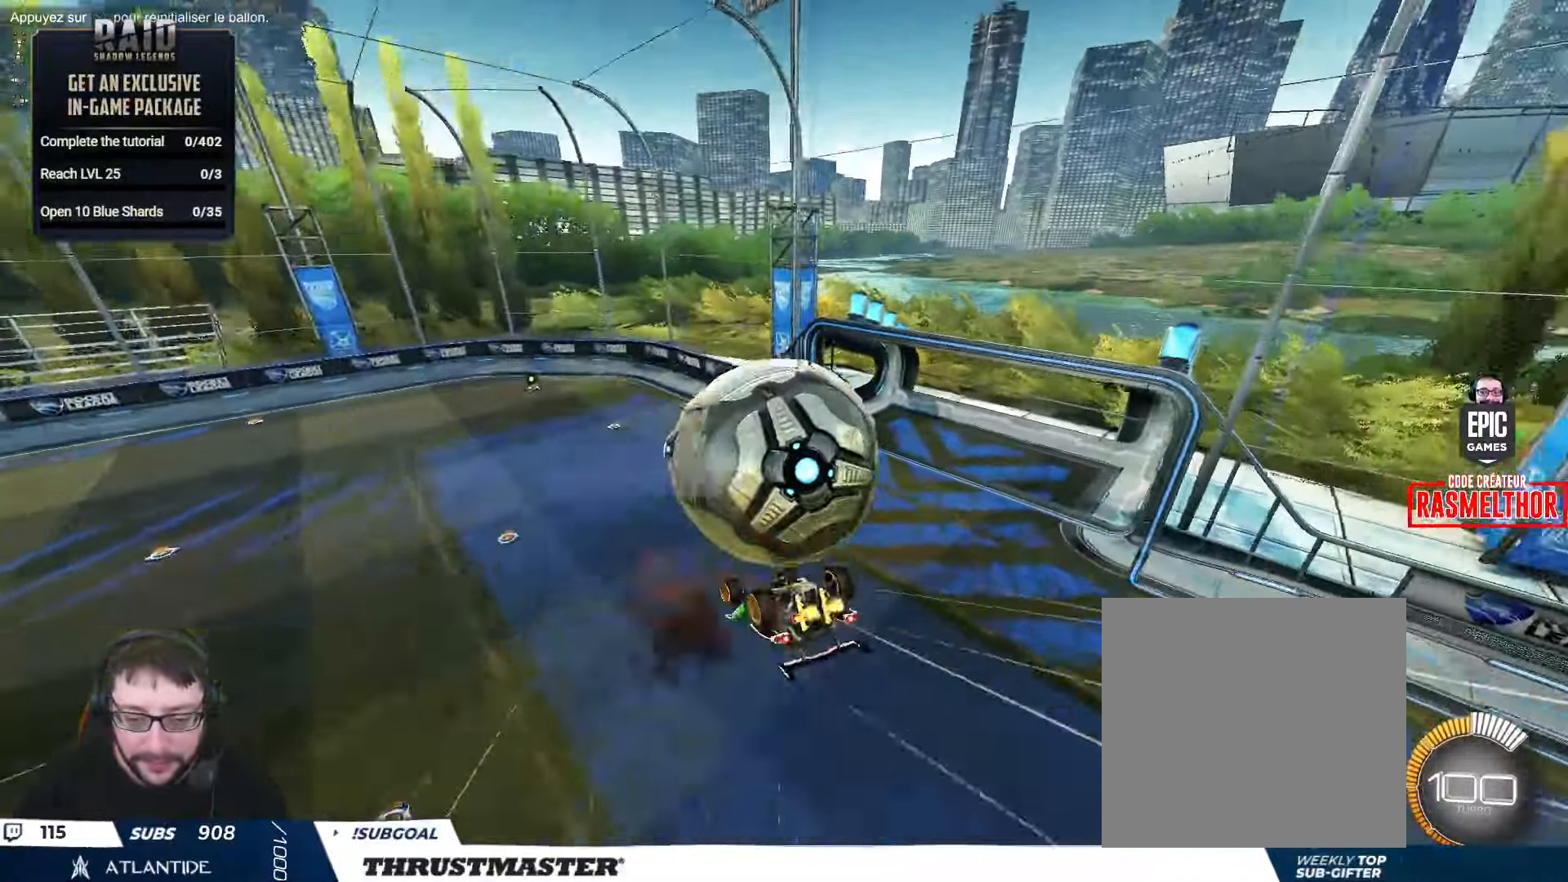
{"buttons": ["L2"], "left_stick": "up-right", "right_stick": "center", "events": [[50, "A", "down"], [116, "A", "up"]]}
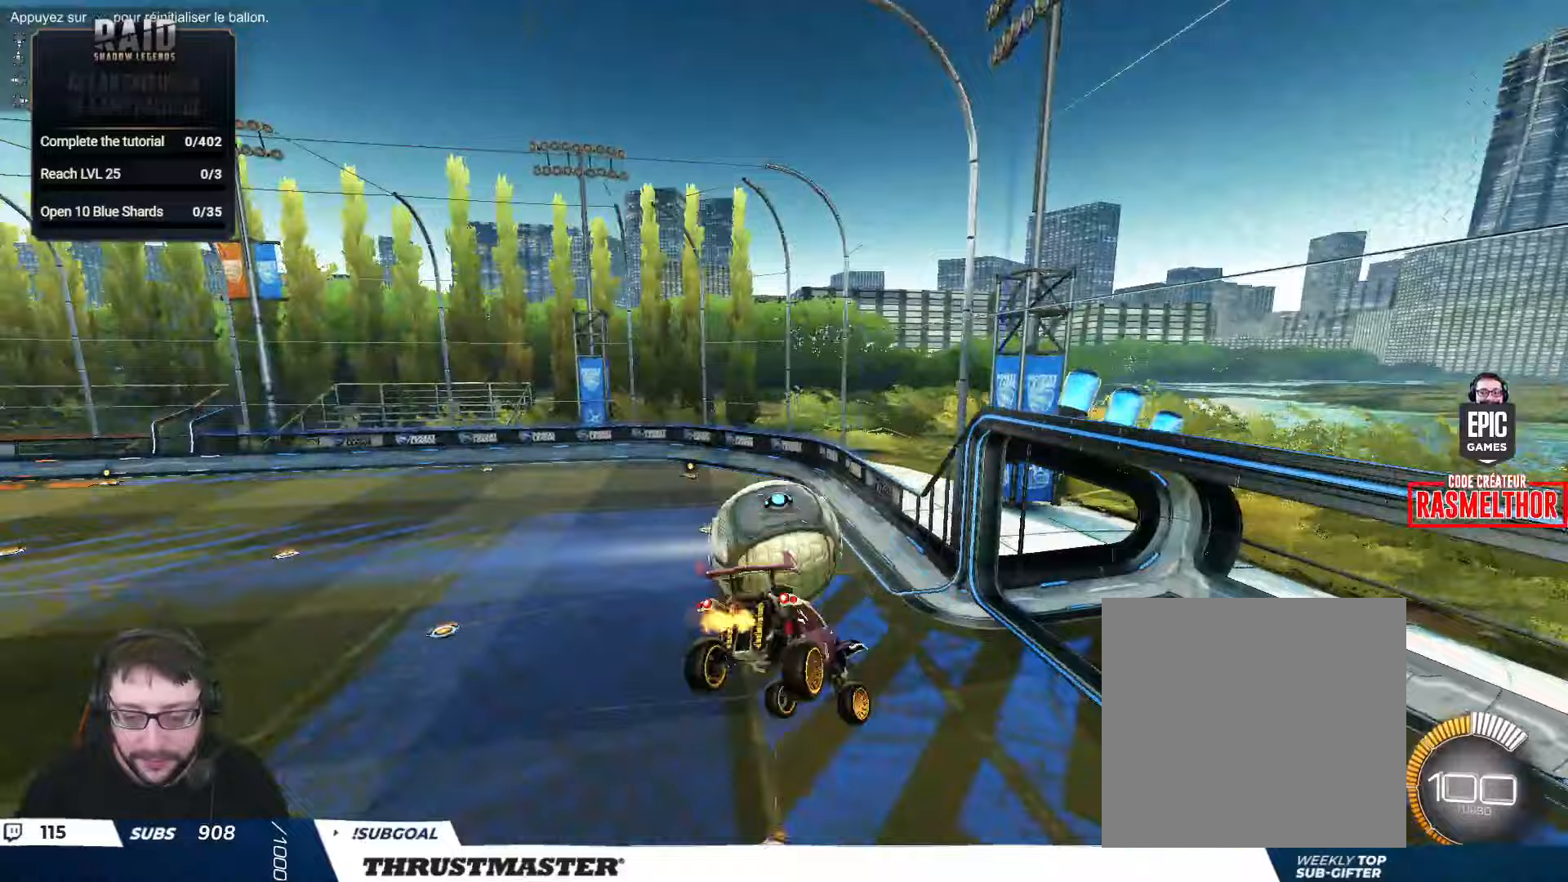
{"buttons": ["L2"], "left_stick": "right", "right_stick": "center", "events": [[17, "left_stick", "right"], [333, "left_stick", "down-right"], [467, "left_stick", "right"]]}
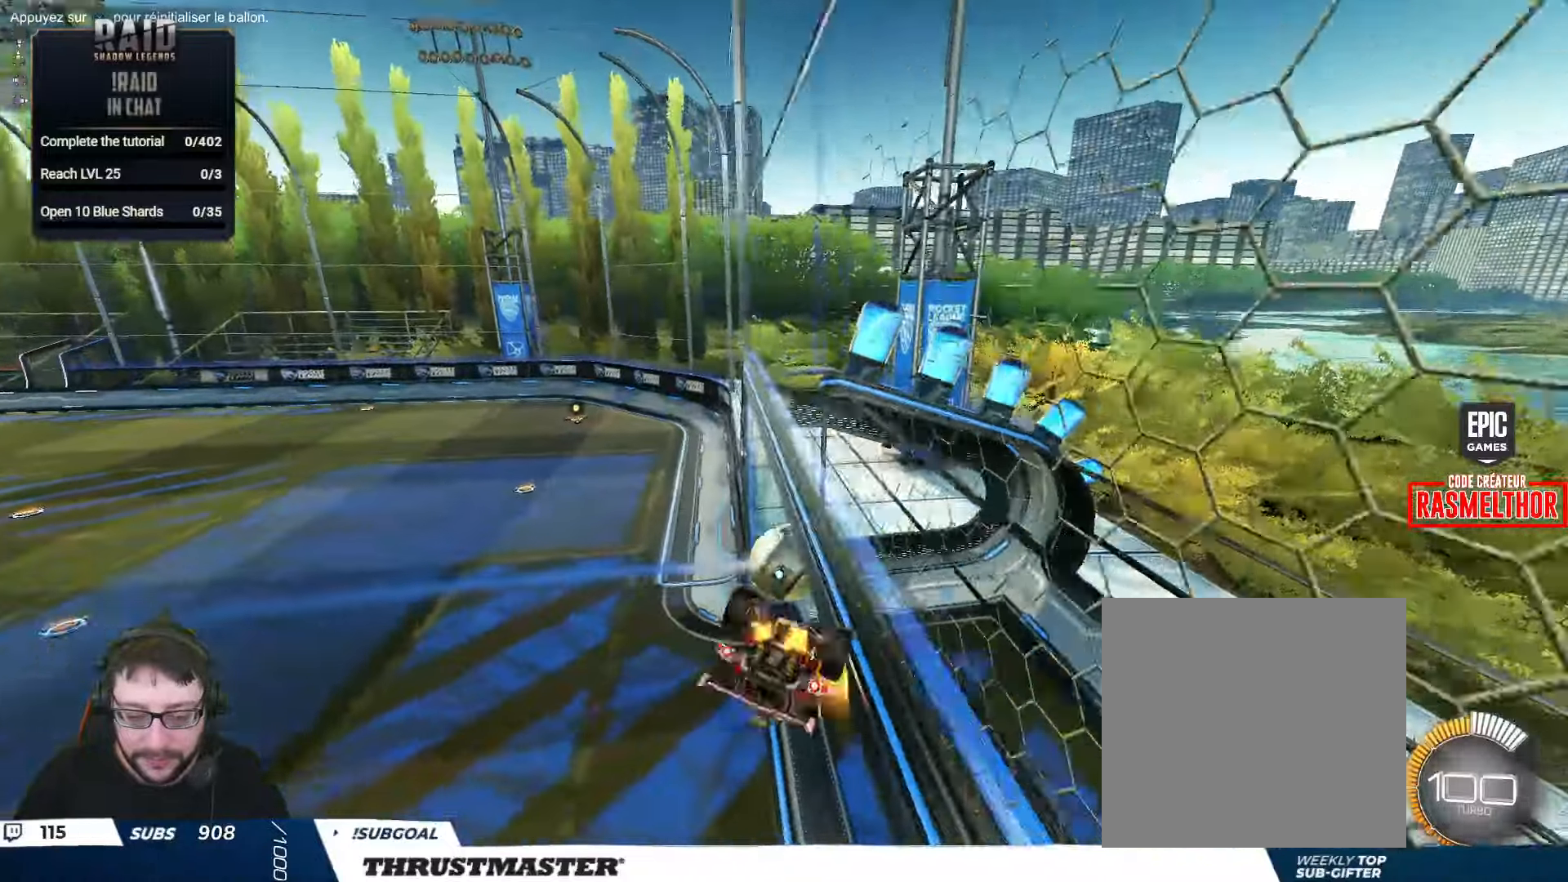
{"buttons": [], "left_stick": "center", "right_stick": "center", "events": [[133, "L2", "up"], [267, "L2", "down"], [317, "L2", "up"], [450, "left_stick", "center"]]}
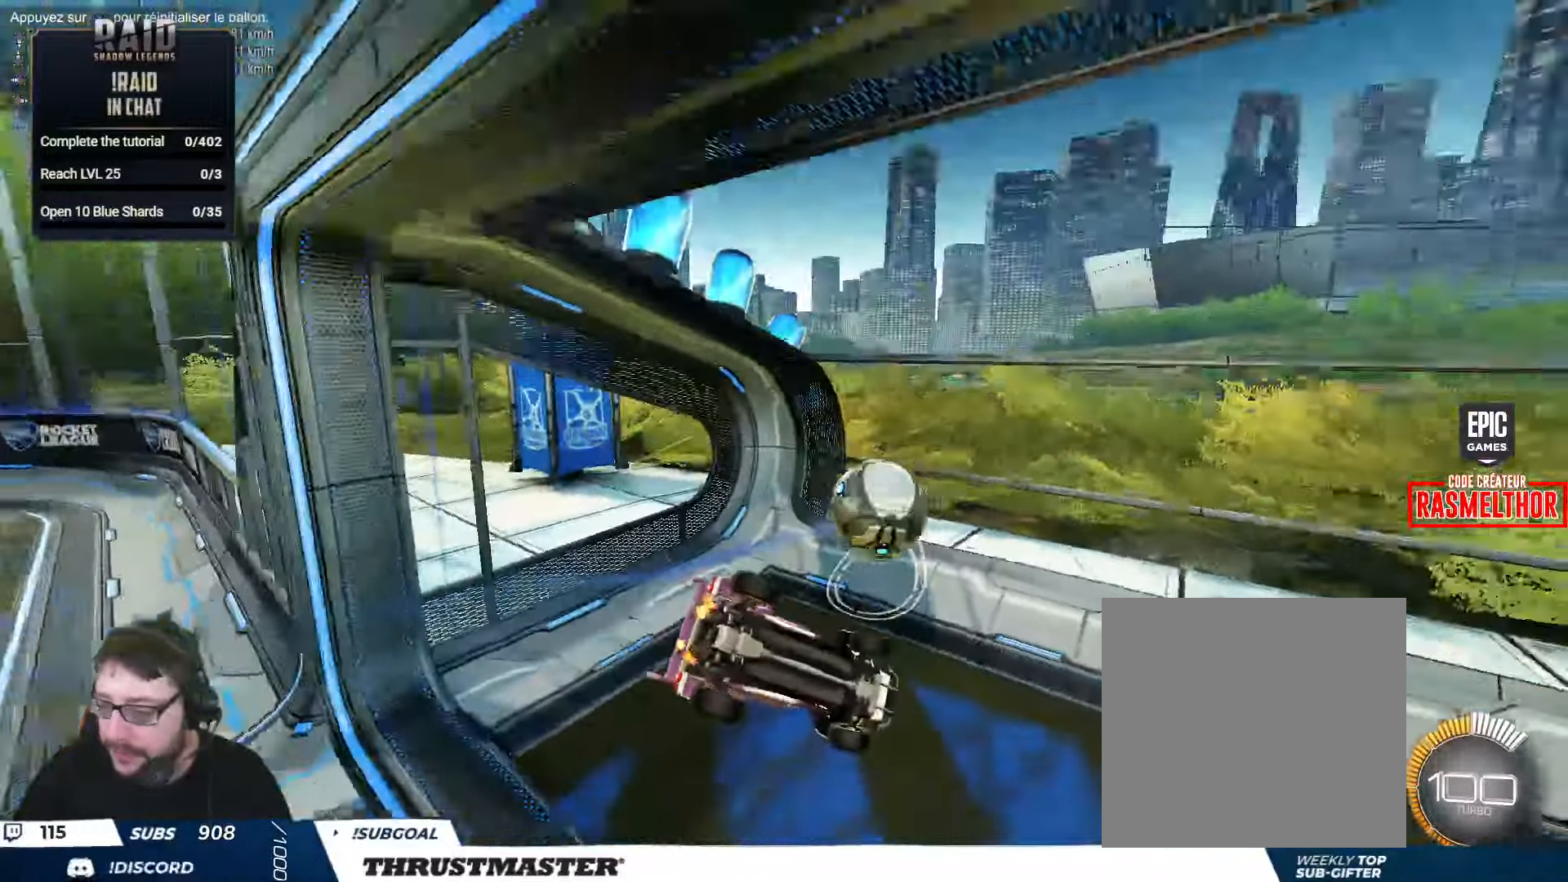
{"buttons": [], "left_stick": "right", "right_stick": "center", "events": [[367, "left_stick", "right"]]}
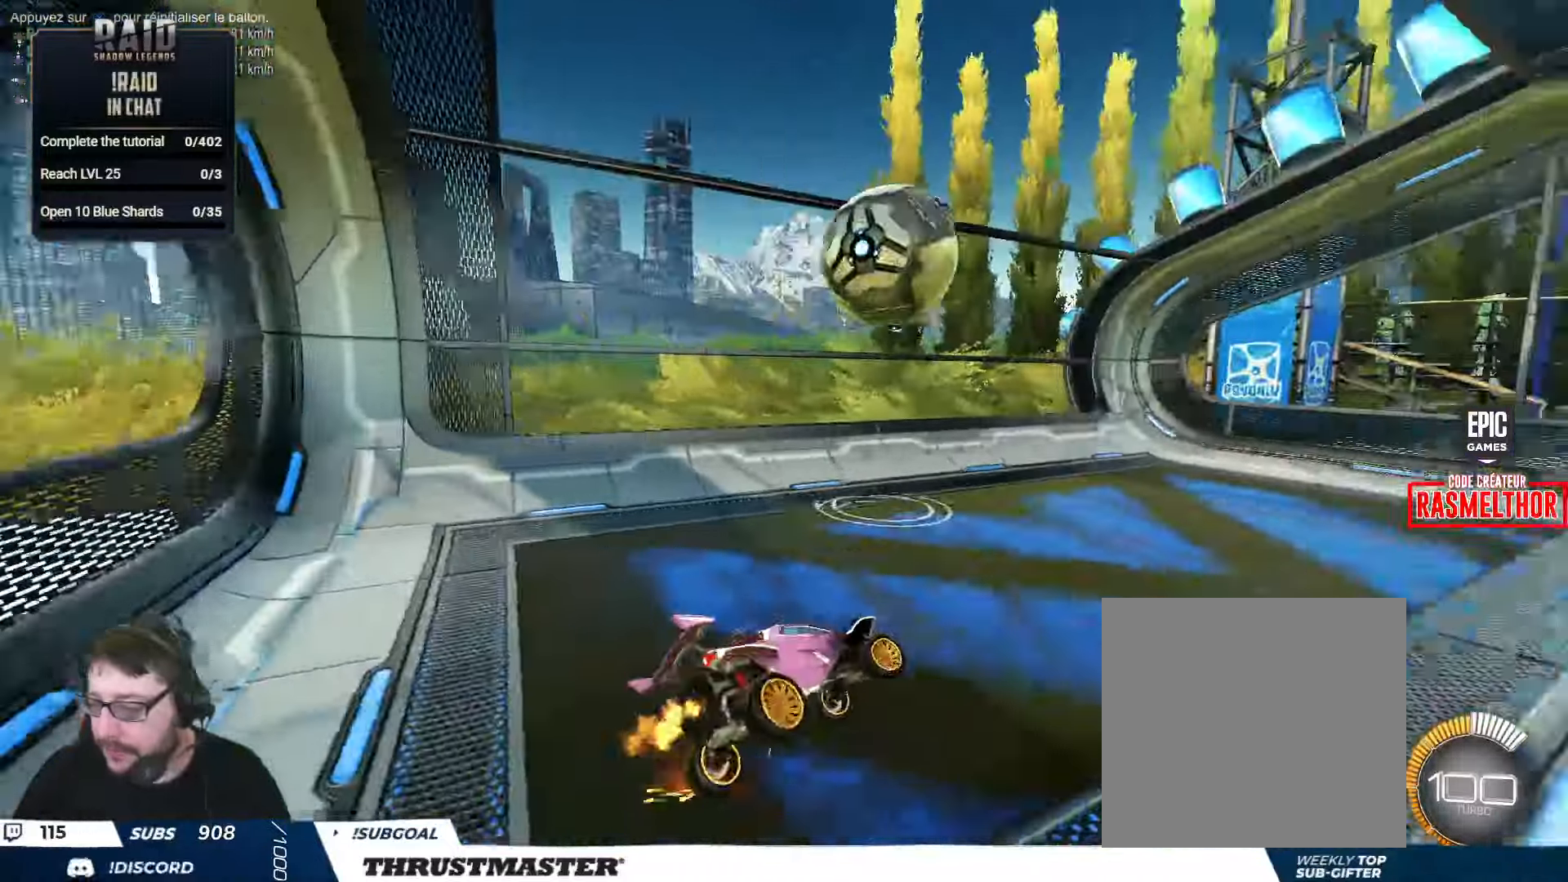
{"buttons": ["B"], "left_stick": "right", "right_stick": "center", "events": [[500, "B", "down"]]}
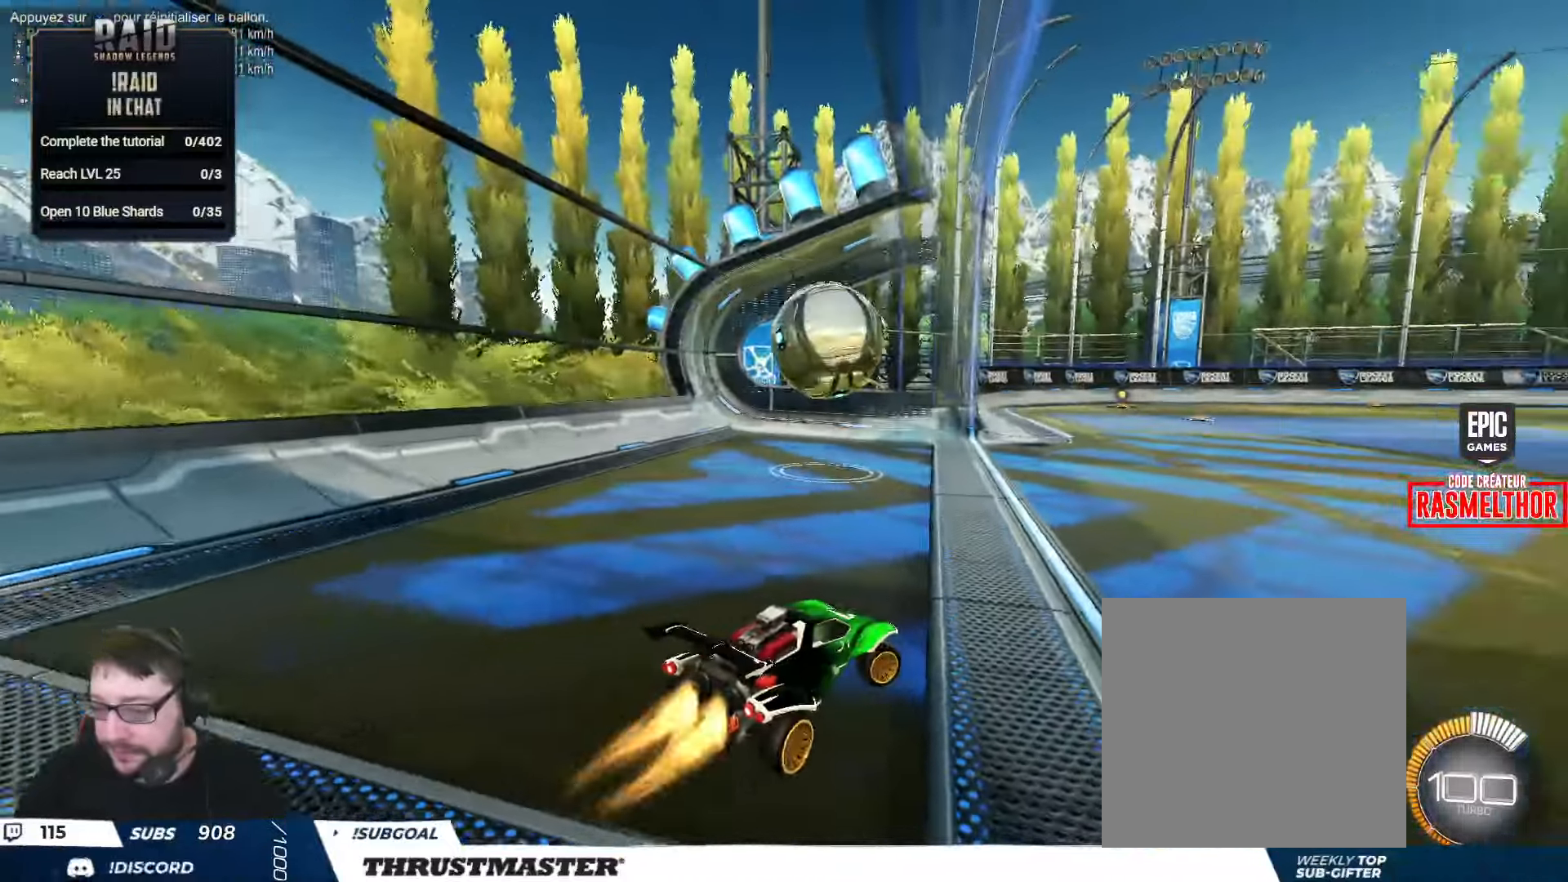
{"buttons": [], "left_stick": "left", "right_stick": "center", "events": [[17, "L2", "down"], [150, "L2", "up"], [183, "left_stick", "left"], [283, "B", "up"], [350, "B", "down"], [367, "Y", "down"], [417, "B", "up"], [450, "Y", "up"]]}
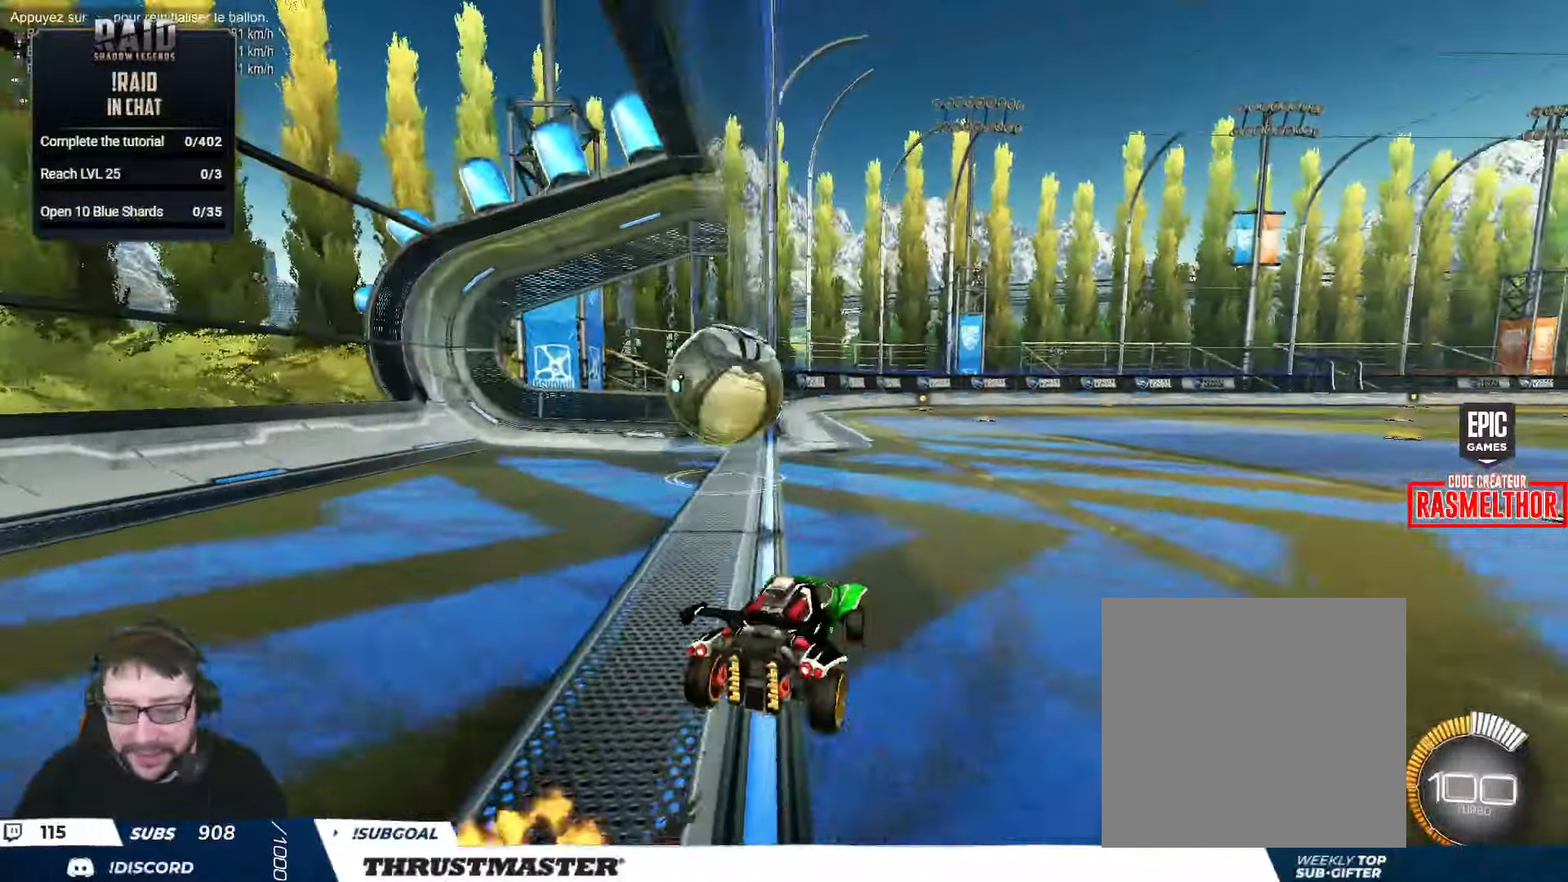
{"buttons": ["L2"], "left_stick": "up-right", "right_stick": "center", "events": [[150, "B", "down"], [150, "left_stick", "down-right"], [167, "A", "down"], [200, "left_stick", "down"], [300, "A", "up"], [317, "B", "up"], [383, "left_stick", "up-right"], [400, "L2", "down"]]}
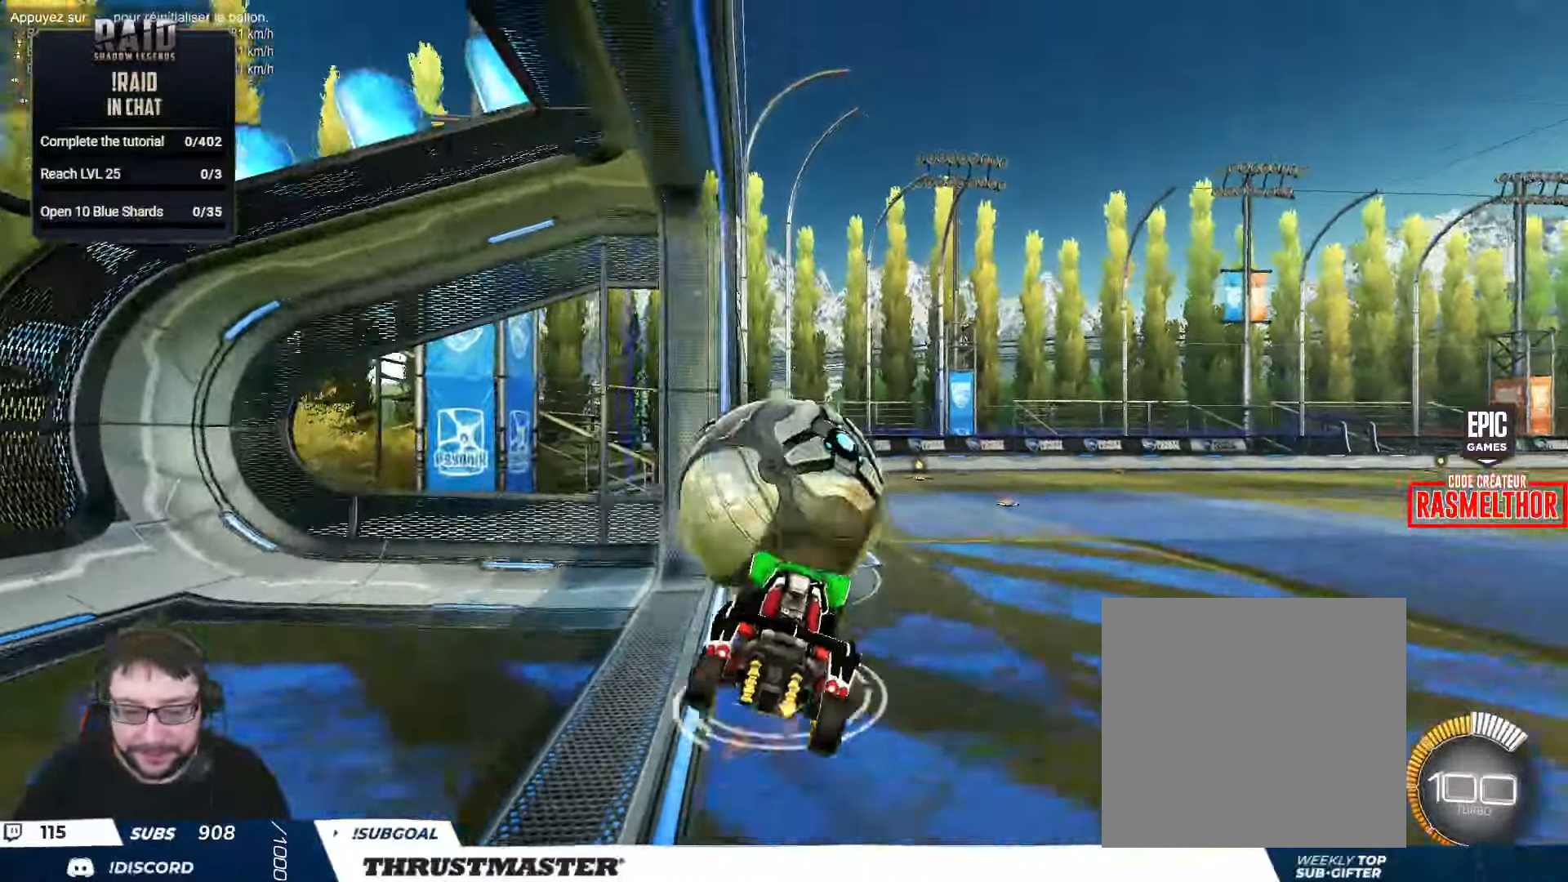
{"buttons": ["L2"], "left_stick": "down-right", "right_stick": "center", "events": [[17, "A", "down"], [33, "B", "down"], [117, "A", "up"], [117, "B", "up"], [133, "left_stick", "down"], [250, "Y", "down"], [283, "B", "down"], [367, "left_stick", "right"], [383, "B", "up"], [383, "Y", "up"], [450, "left_stick", "down-right"]]}
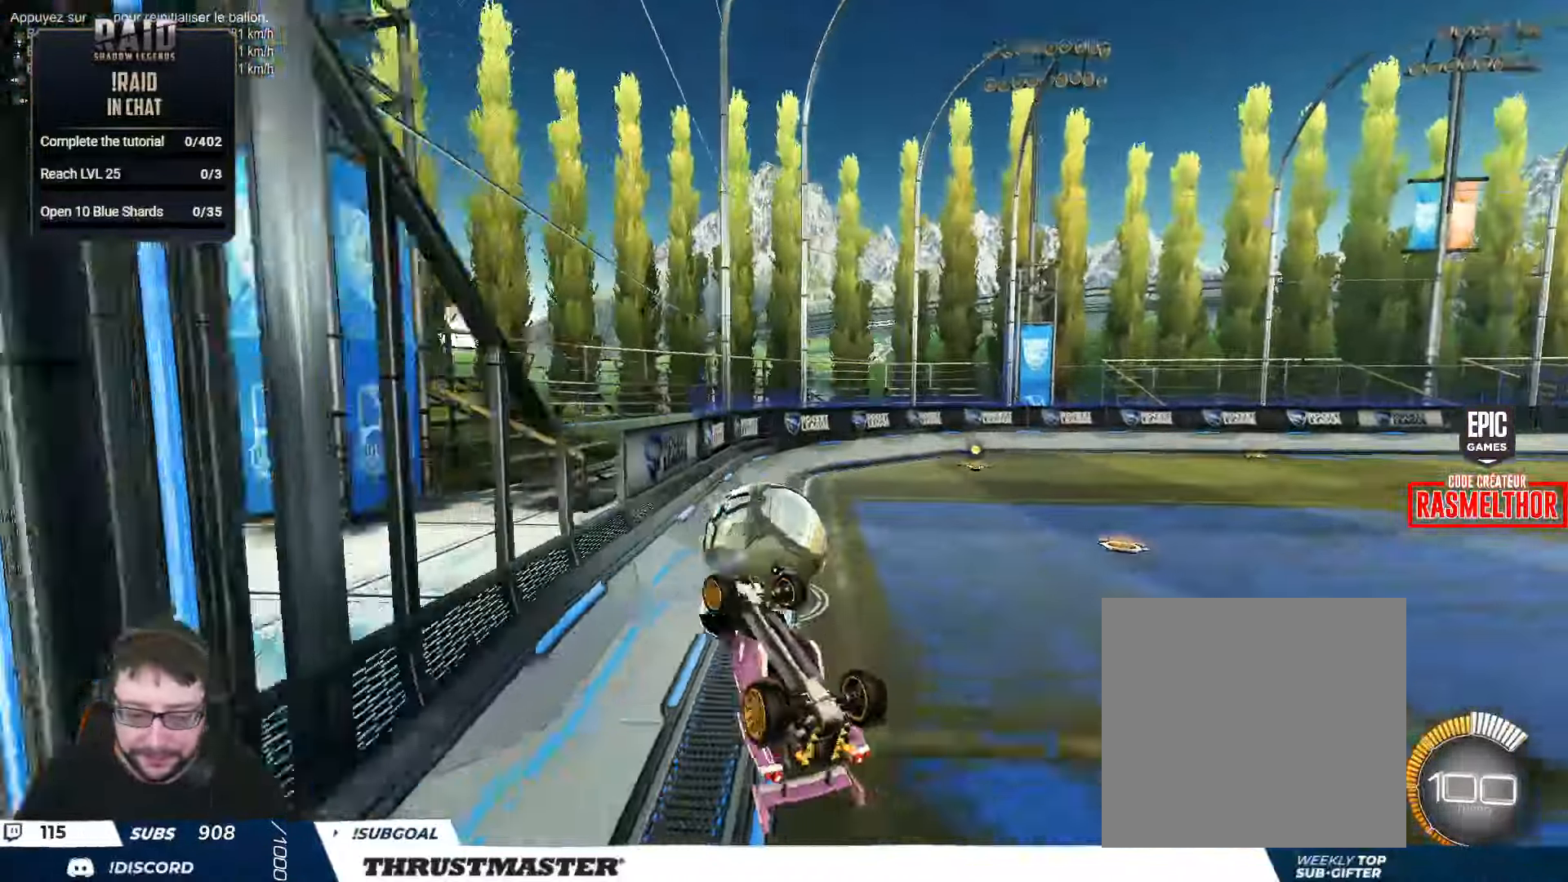
{"buttons": [], "left_stick": "center", "right_stick": "center", "events": [[167, "left_stick", "right"], [183, "B", "down"], [183, "Y", "down"], [250, "B", "up"], [283, "L2", "up"], [283, "Y", "up"], [283, "left_stick", "center"]]}
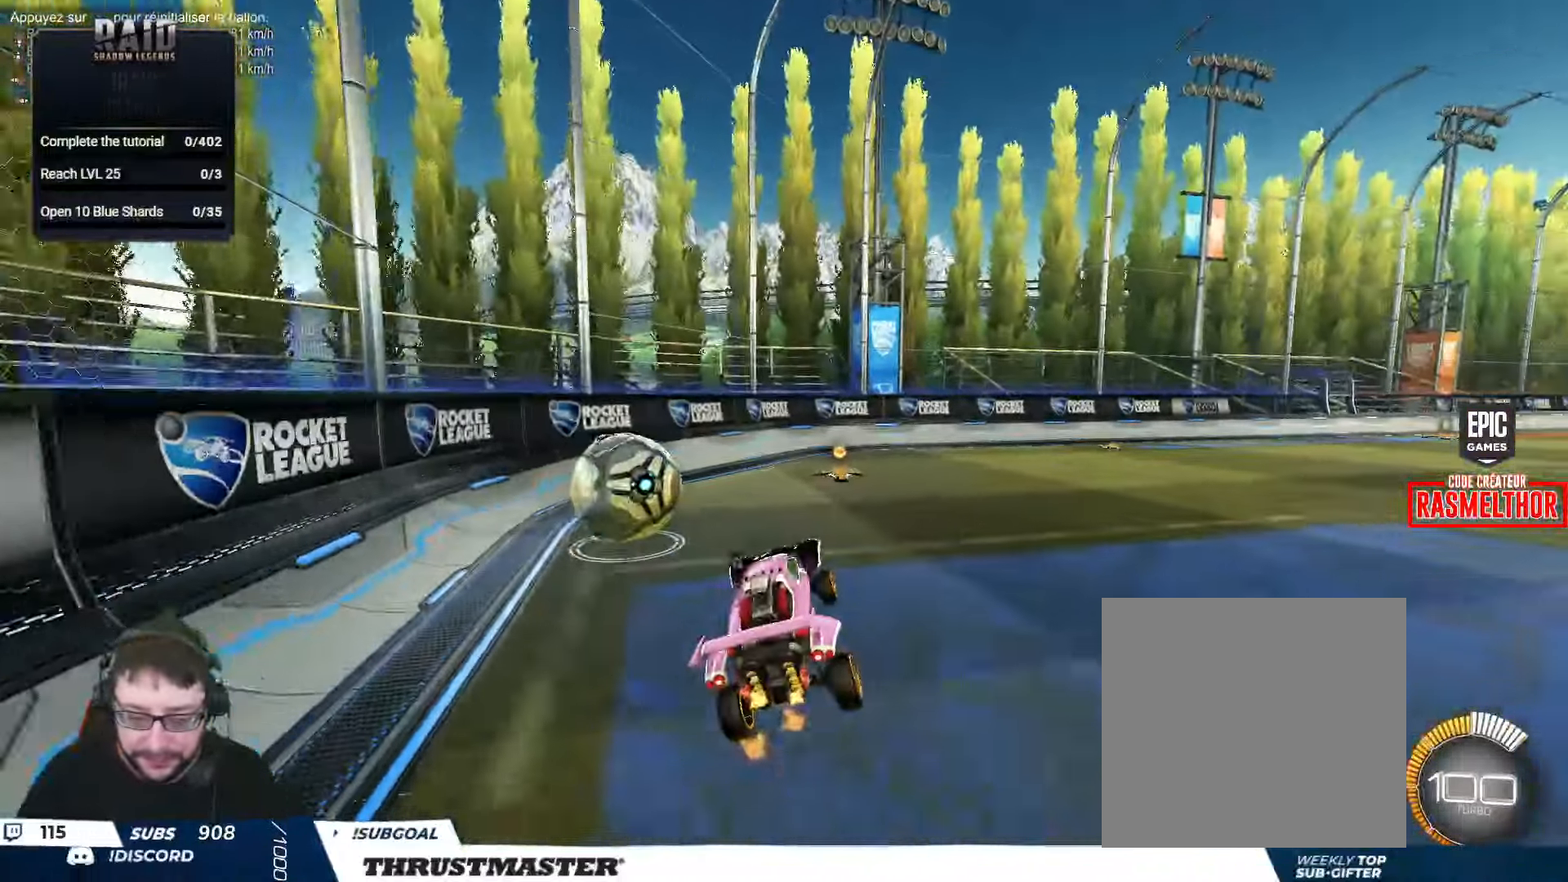
{"buttons": [], "left_stick": "right", "right_stick": "center", "events": [[100, "B", "down"], [100, "Y", "down"], [217, "B", "up"], [233, "Y", "up"], [400, "left_stick", "right"]]}
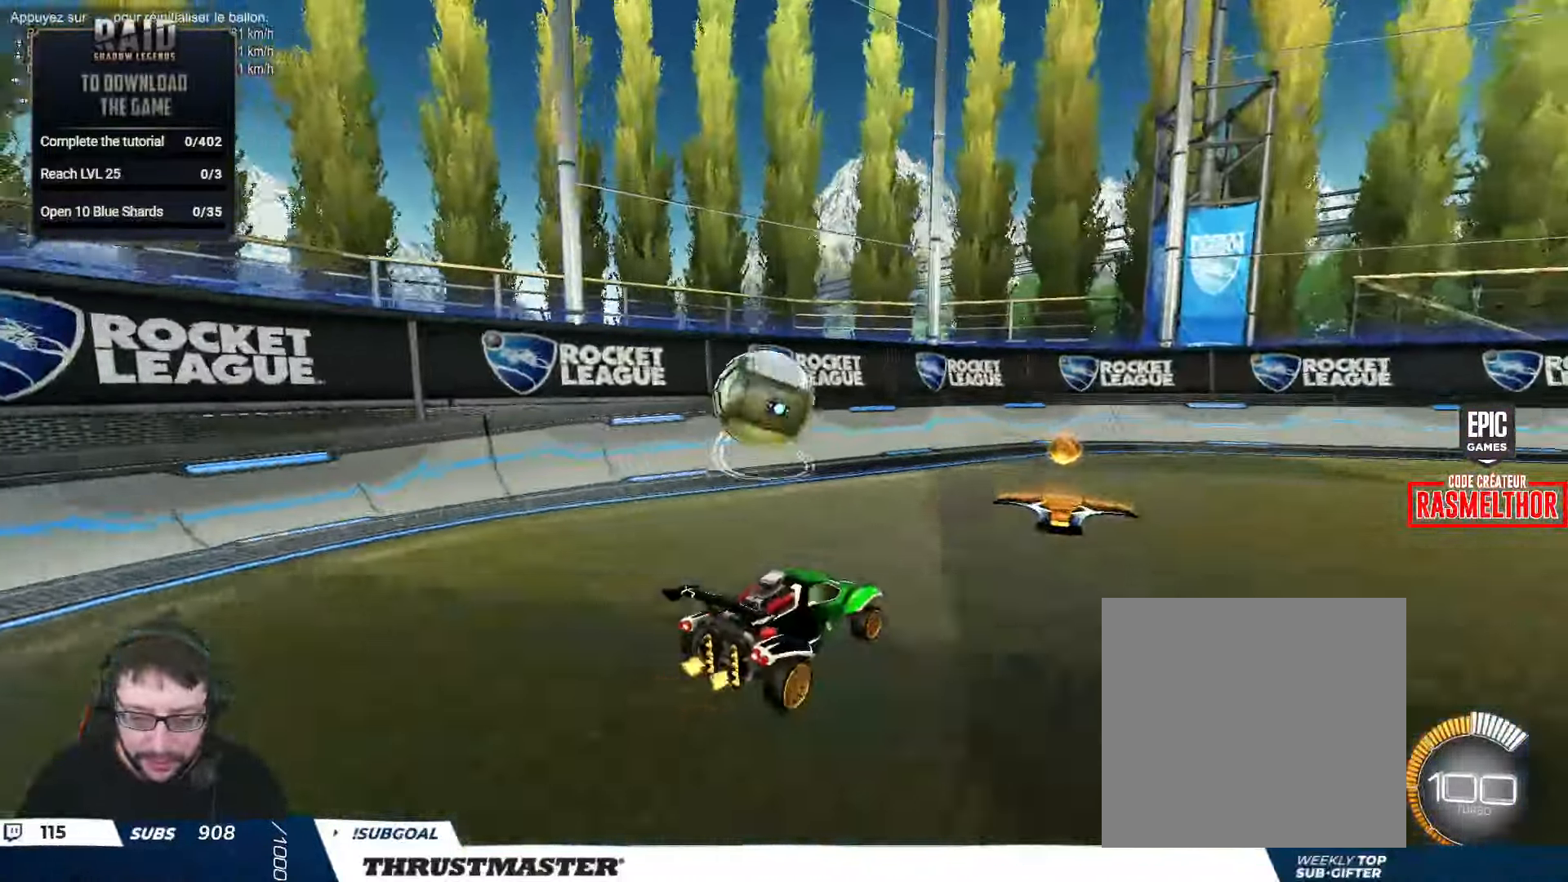
{"buttons": [], "left_stick": "center", "right_stick": "center", "events": [[67, "left_stick", "center"]]}
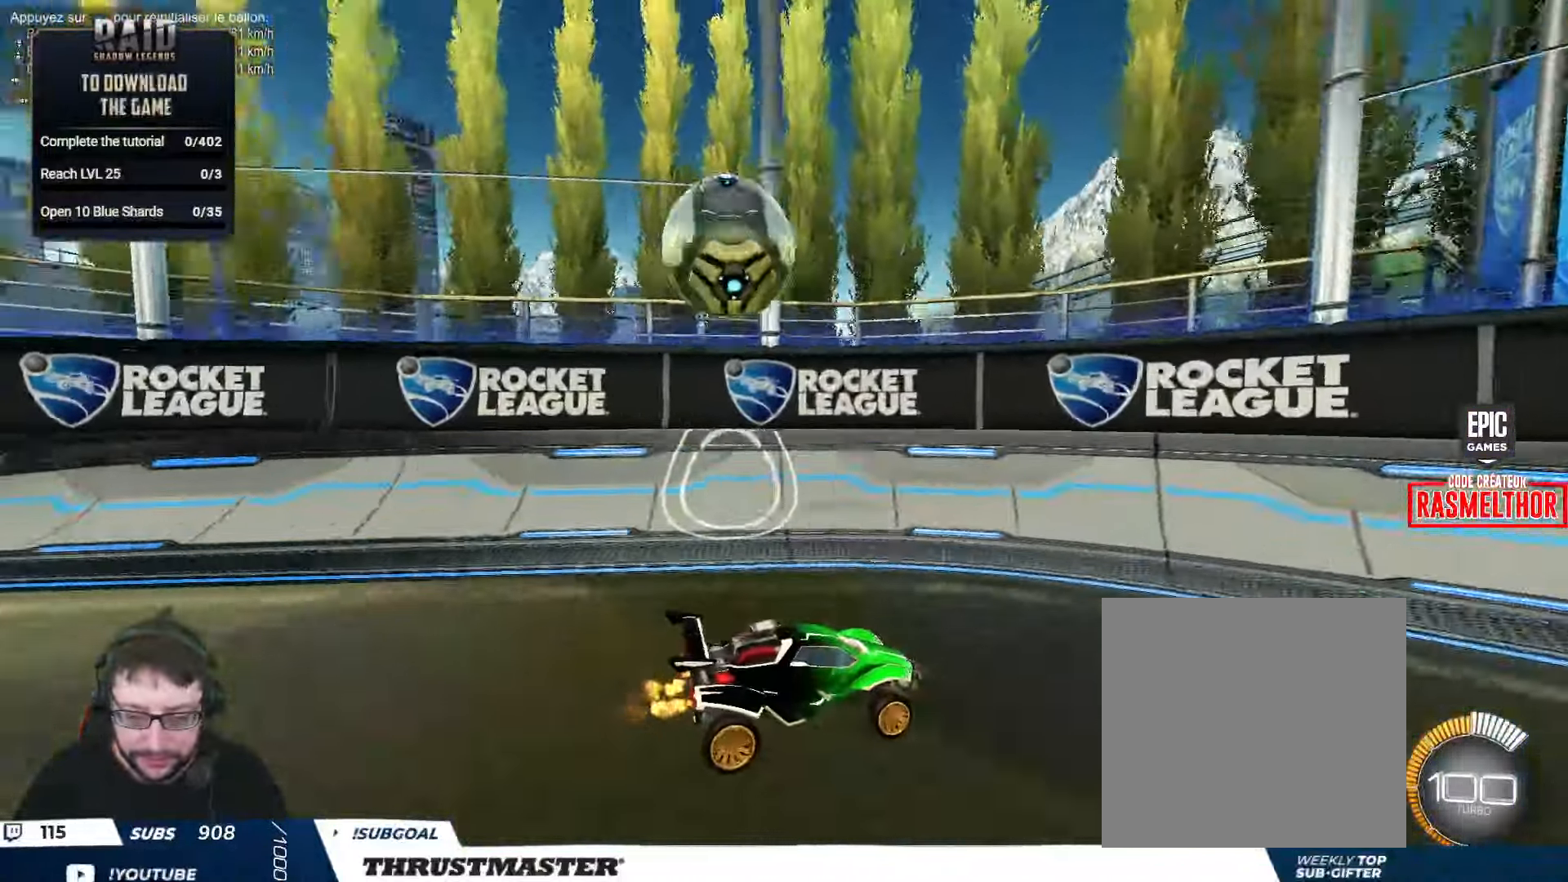
{"buttons": [], "left_stick": "center", "right_stick": "center", "events": [[33, "left_stick", "up"], [134, "left_stick", "left"], [184, "left_stick", "down-left"], [367, "left_stick", "left"], [500, "left_stick", "center"]]}
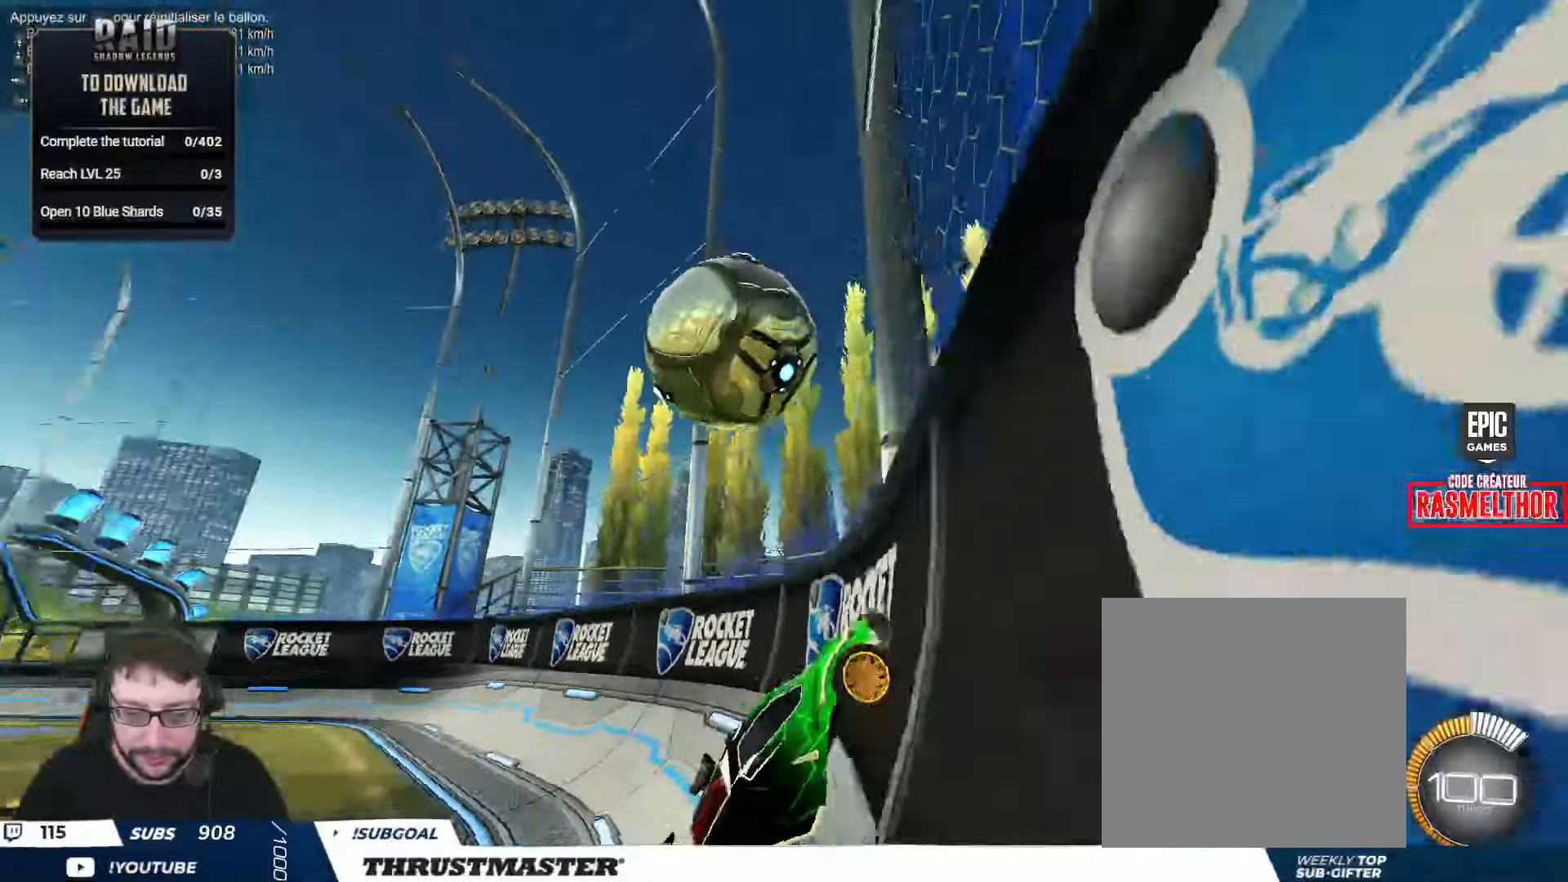
{"buttons": ["L2"], "left_stick": "down-right", "right_stick": "center", "events": [[200, "left_stick", "left"], [217, "A", "down"], [217, "B", "down"], [334, "A", "up"], [350, "B", "up"], [367, "left_stick", "down-right"], [417, "L2", "down"]]}
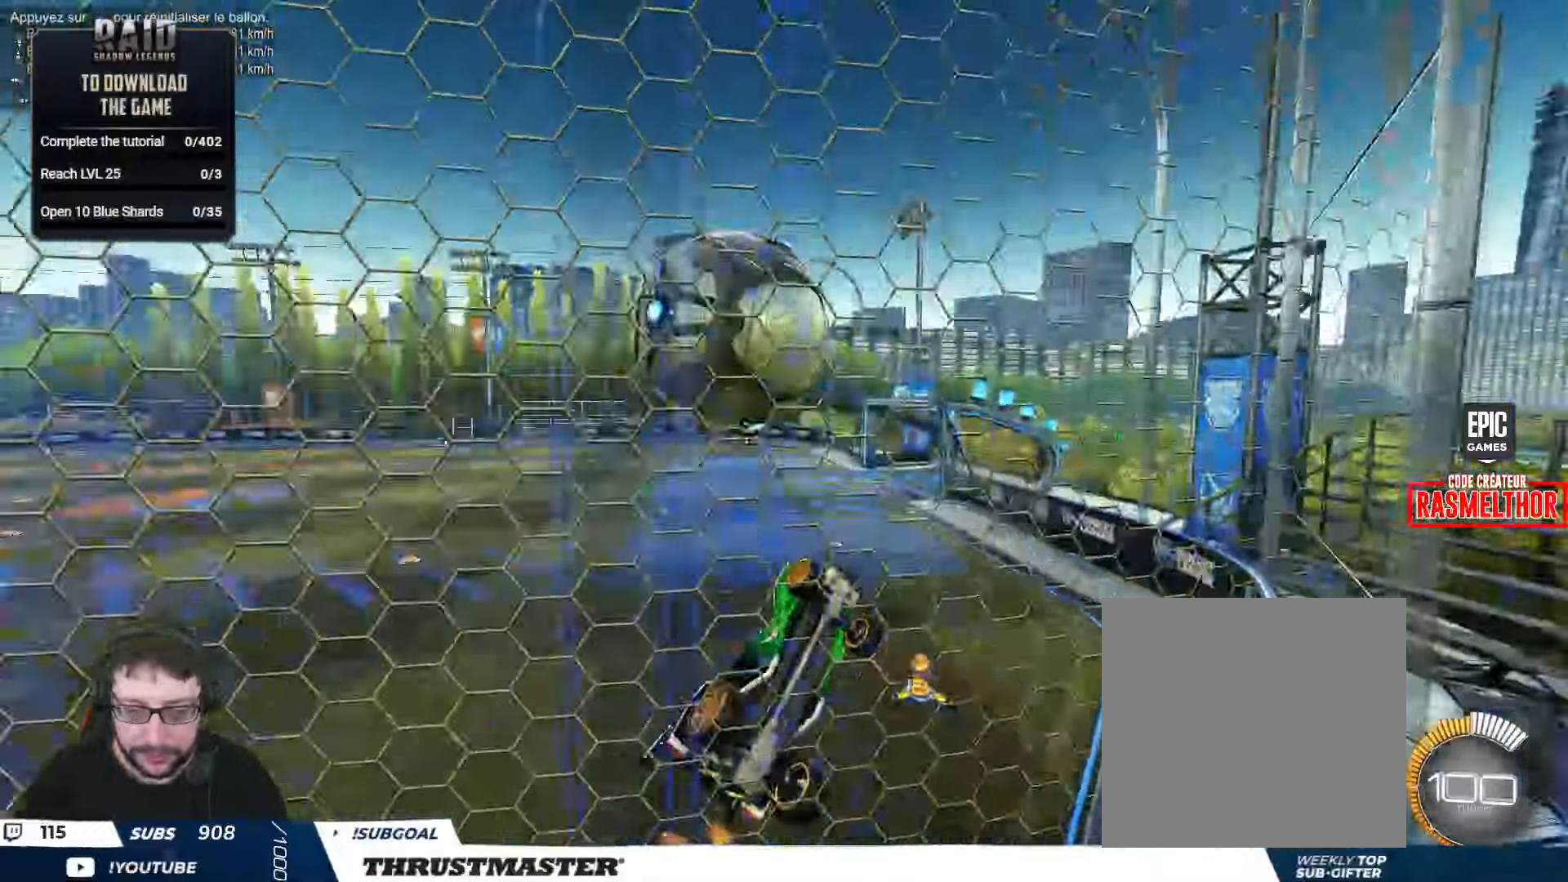
{"buttons": ["B", "L2"], "left_stick": "right", "right_stick": "center", "events": [[67, "B", "down"], [217, "left_stick", "right"]]}
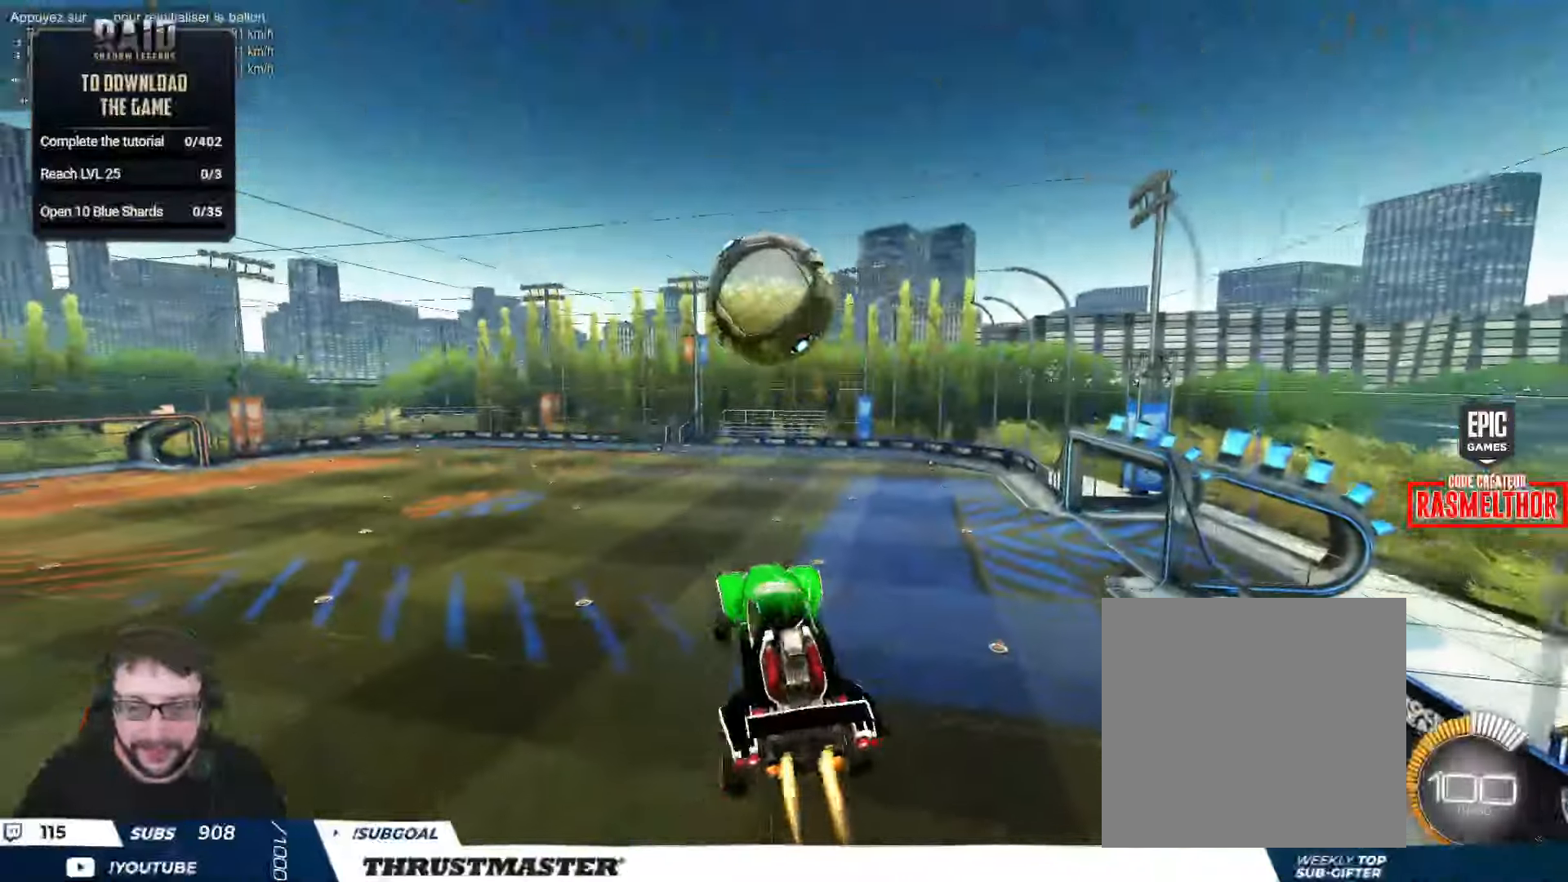
{"buttons": ["B"], "left_stick": "center", "right_stick": "center", "events": [[384, "L2", "up"], [450, "left_stick", "down"], [500, "left_stick", "center"]]}
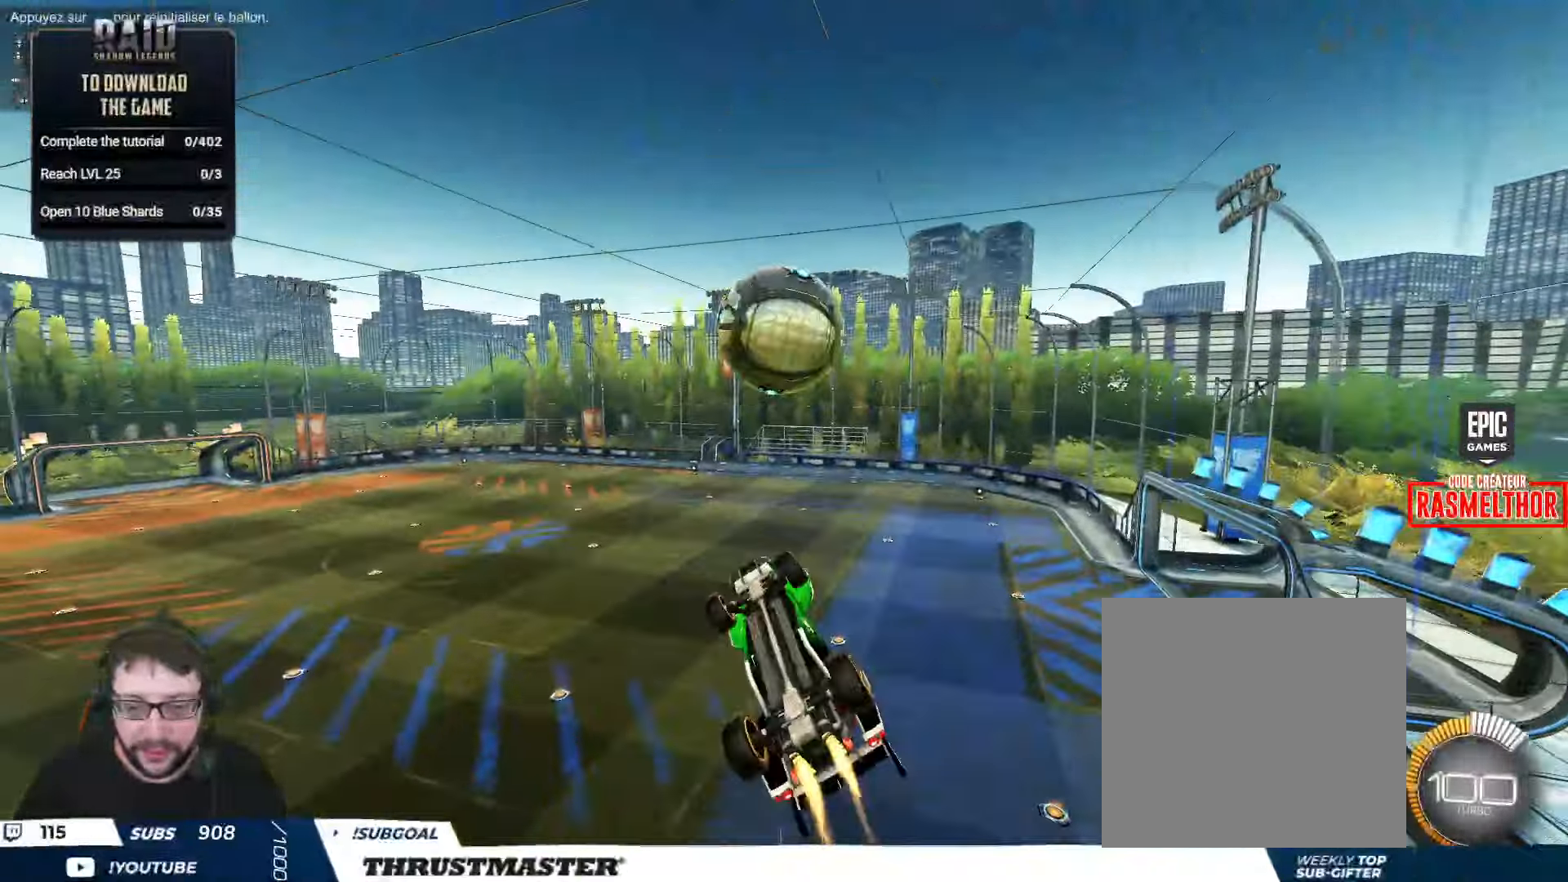
{"buttons": ["B"], "left_stick": "down-left", "right_stick": "center", "events": [[117, "B", "up"], [167, "left_stick", "down-left"], [200, "B", "down"]]}
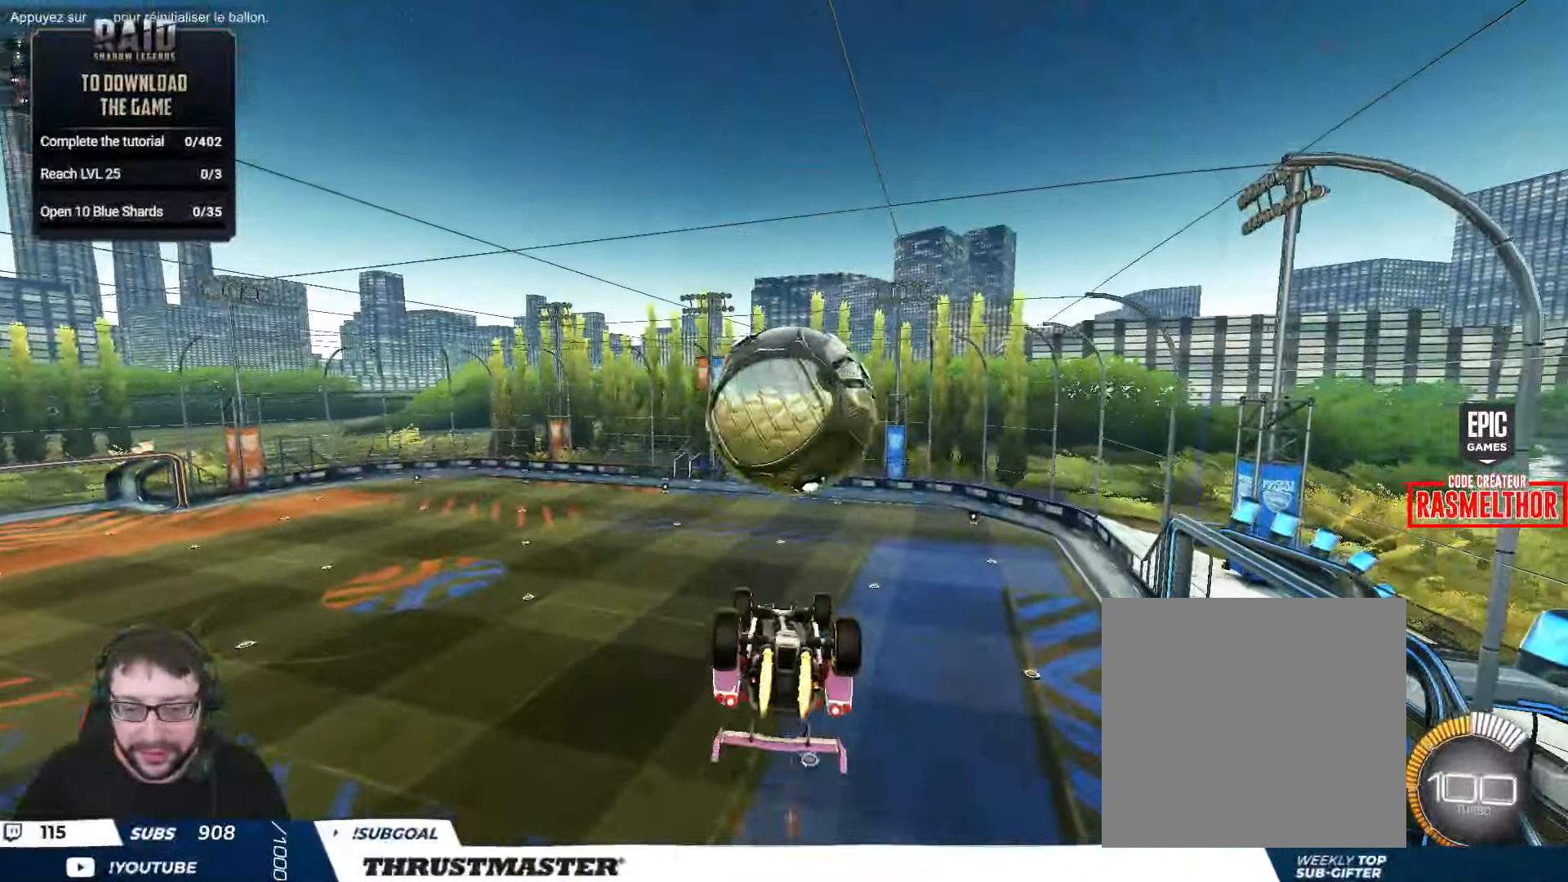
{"buttons": ["L2"], "left_stick": "right", "right_stick": "center", "events": [[34, "left_stick", "right"], [217, "B", "up"], [284, "L2", "down"]]}
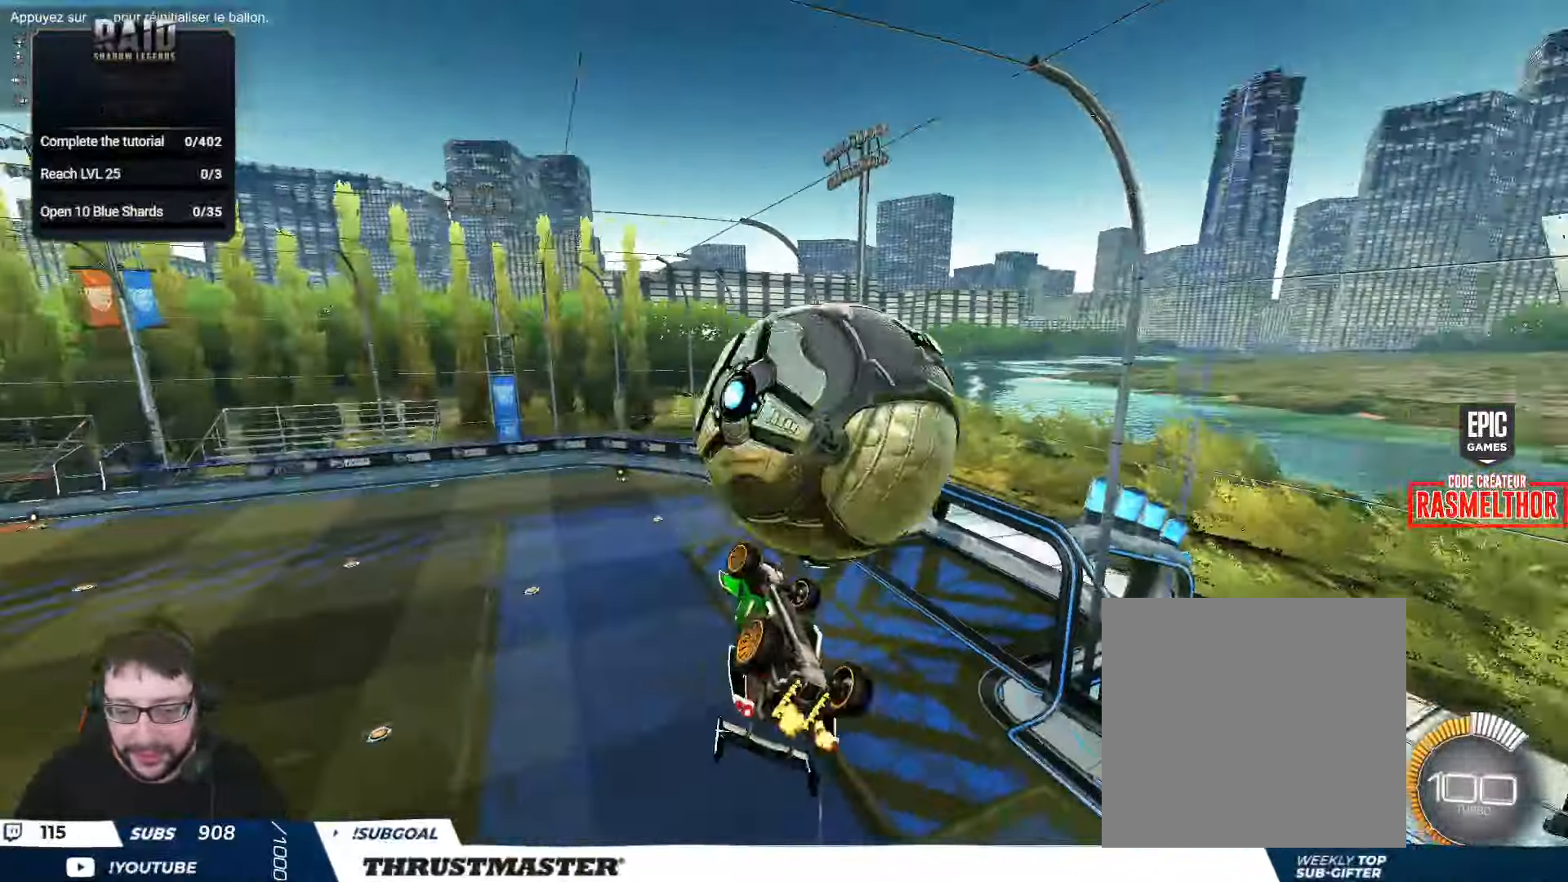
{"buttons": ["L2"], "left_stick": "up-right", "right_stick": "center", "events": [[200, "B", "down"], [200, "left_stick", "up-right"], [484, "B", "up"]]}
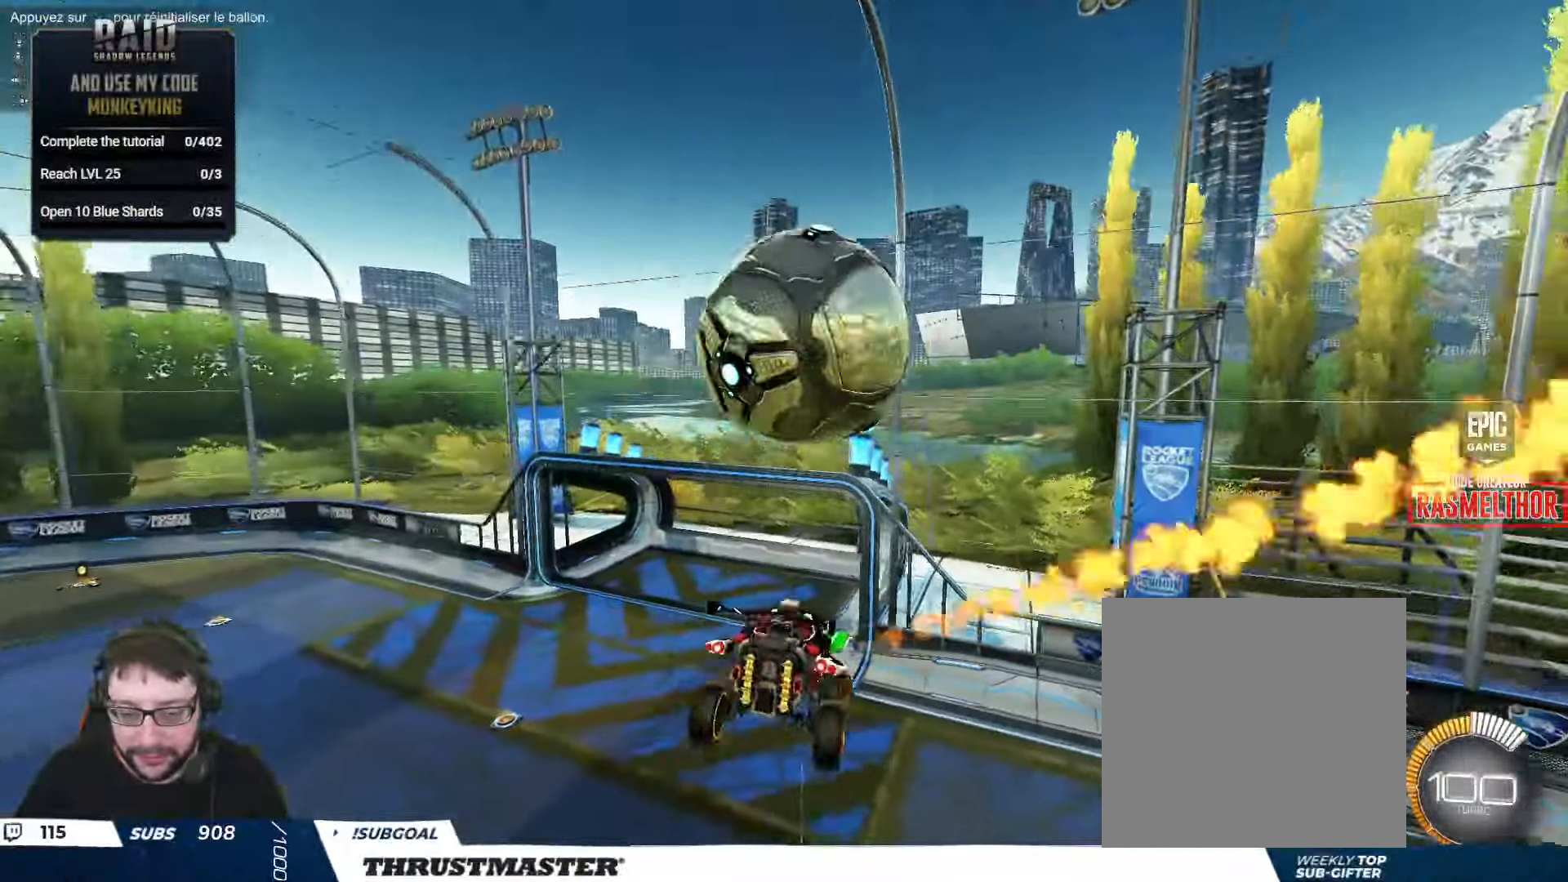
{"buttons": ["B", "L2"], "left_stick": "down-right", "right_stick": "center", "events": [[134, "A", "down"], [217, "A", "up"], [300, "B", "down"], [350, "left_stick", "down"], [400, "L2", "up"], [484, "L2", "down"], [484, "left_stick", "down-right"]]}
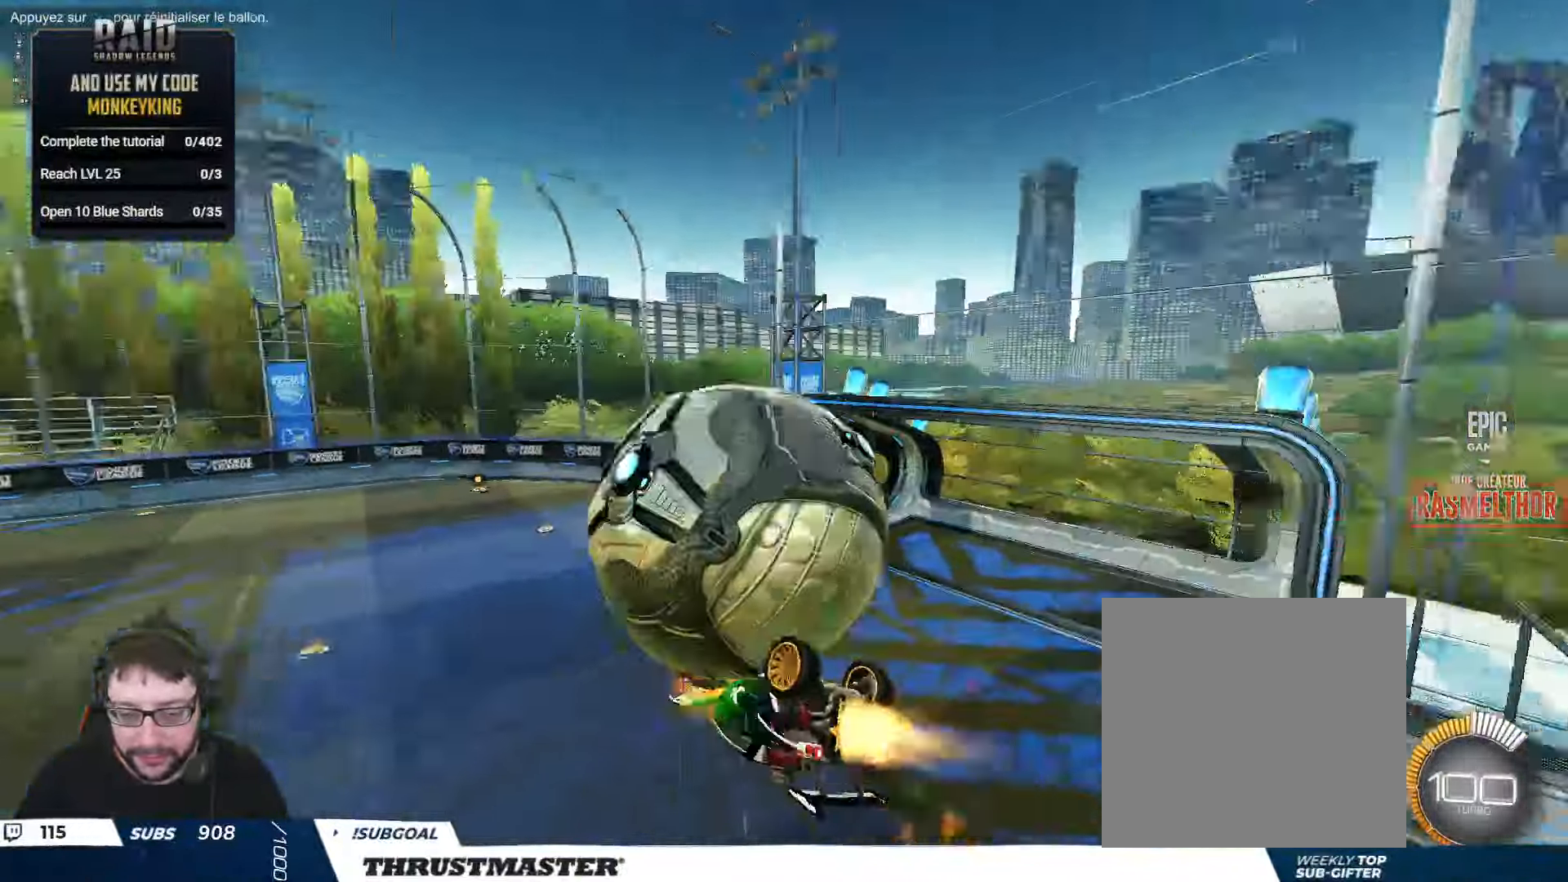
{"buttons": ["B", "L2"], "left_stick": "right", "right_stick": "center", "events": [[34, "left_stick", "right"]]}
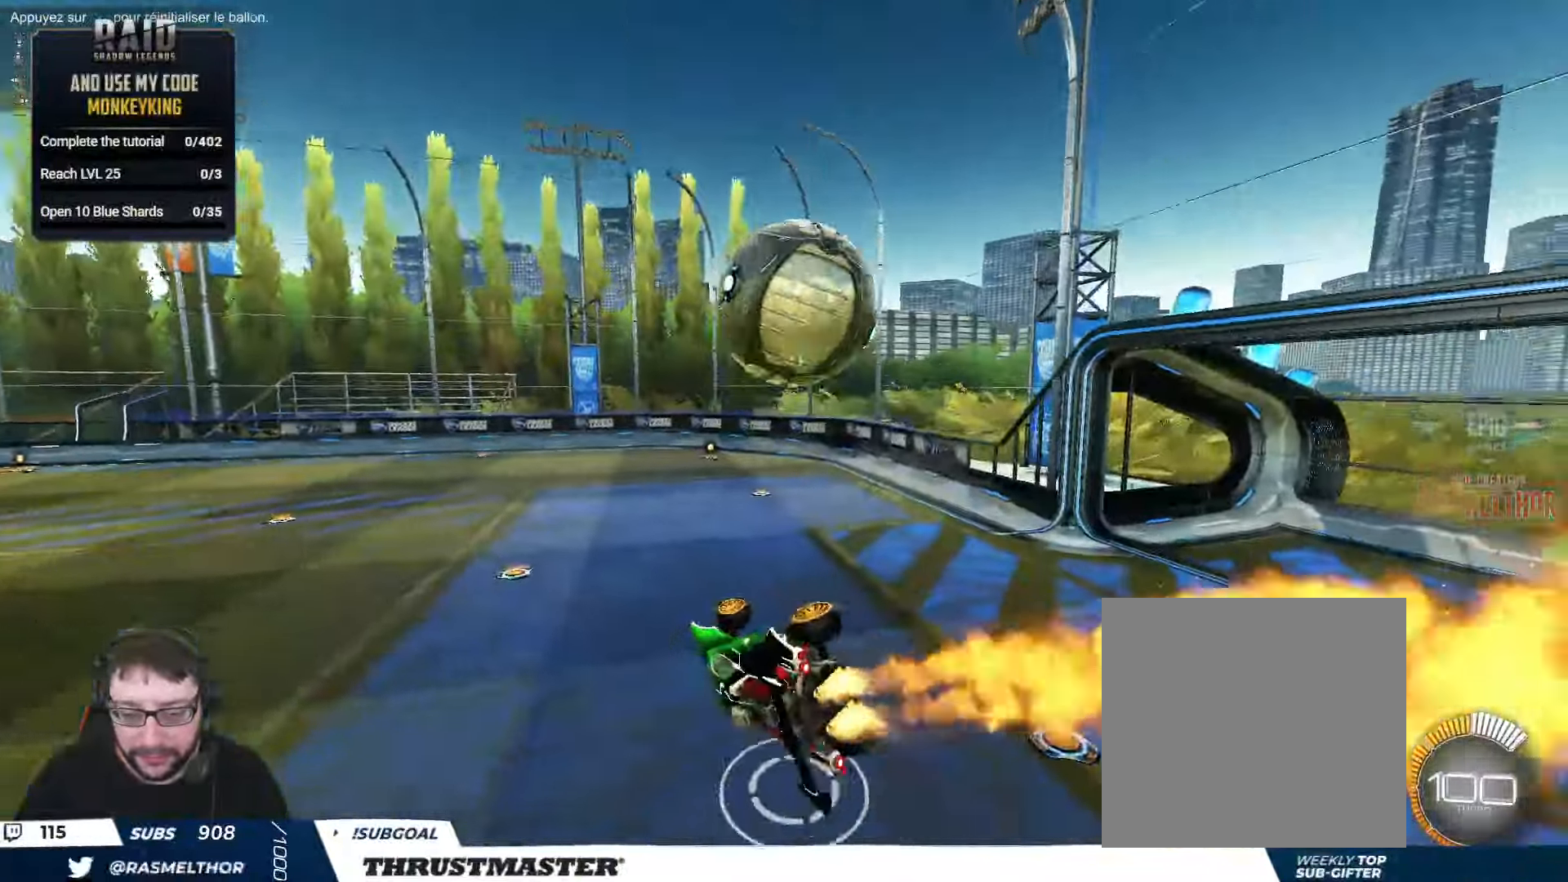
{"buttons": ["B", "L2"], "left_stick": "right", "right_stick": "center", "events": [[34, "A", "down"], [84, "left_stick", "down-right"], [200, "left_stick", "right"], [217, "A", "up"]]}
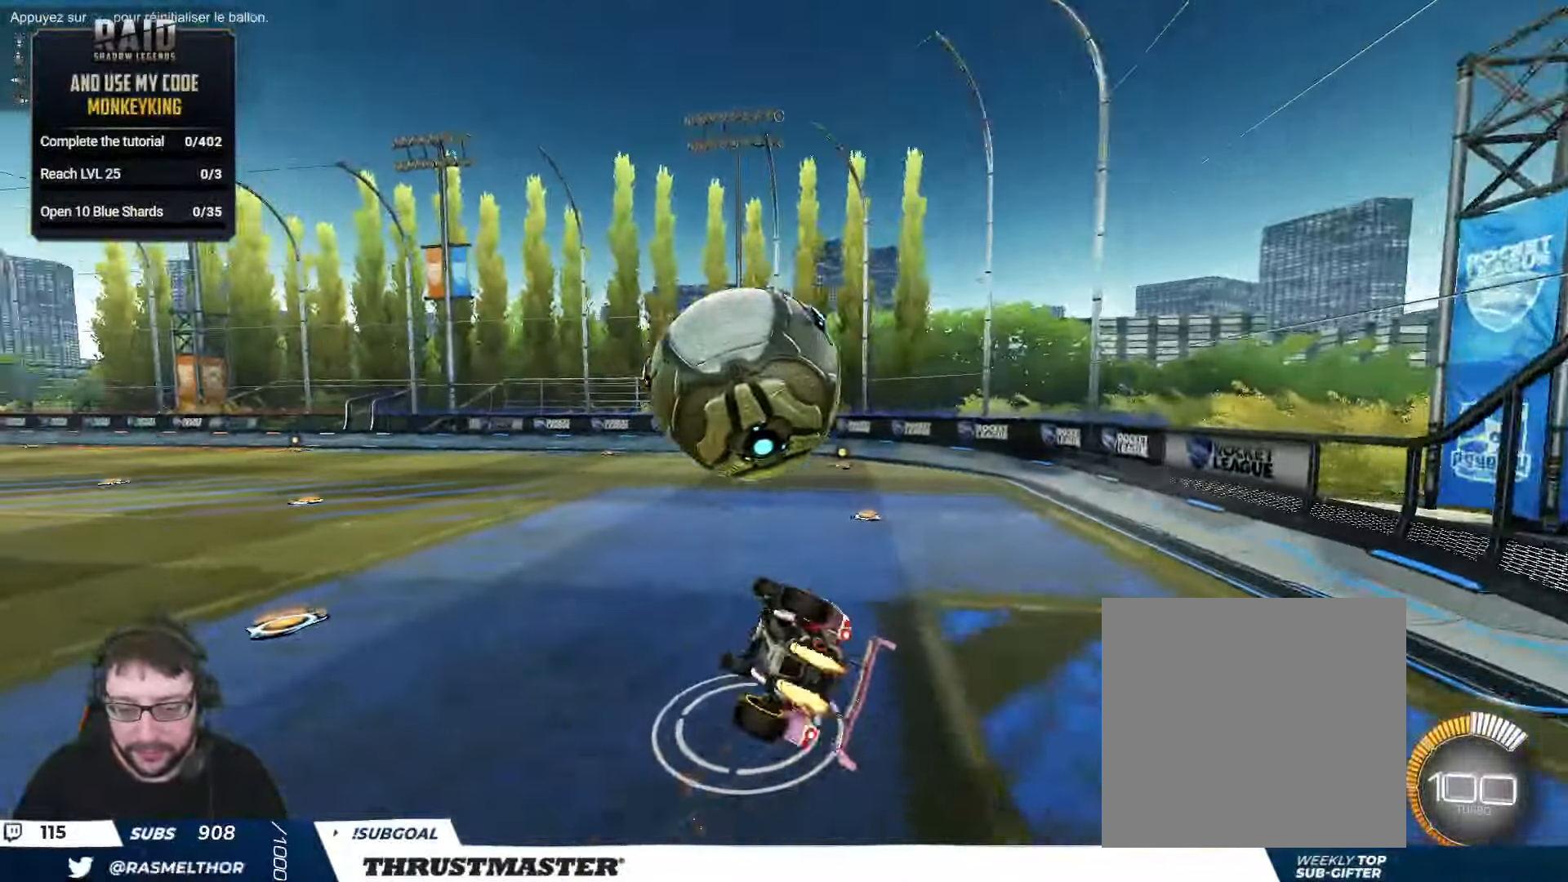
{"buttons": ["Y"], "left_stick": "right", "right_stick": "center", "events": [[17, "left_stick", "up-right"], [316, "B", "up"], [450, "left_stick", "right"], [466, "L2", "up"], [483, "Y", "down"]]}
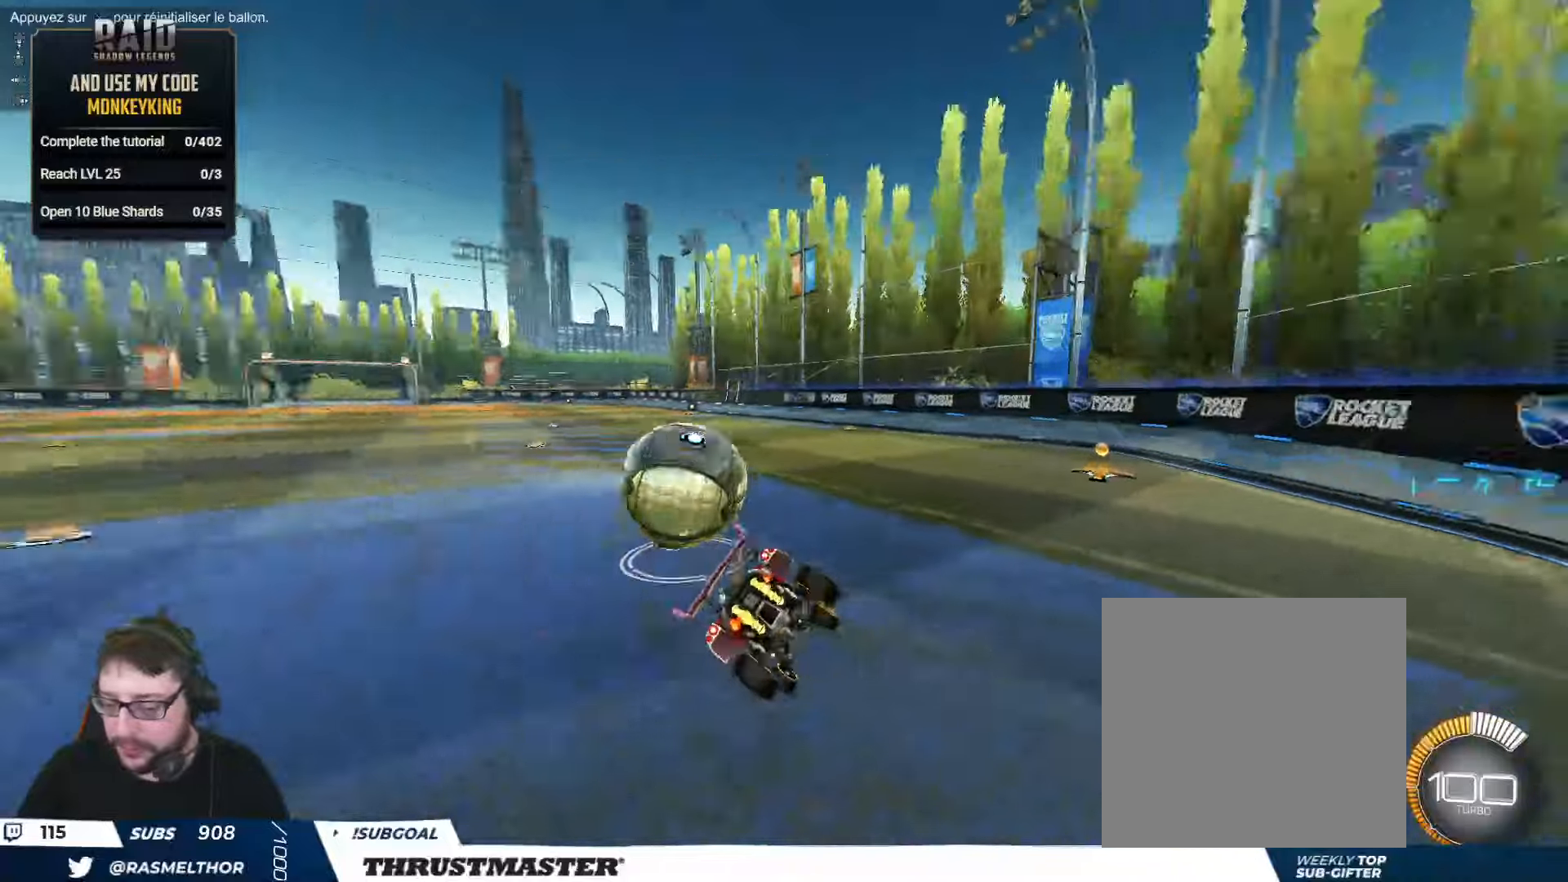
{"buttons": ["L2"], "left_stick": "center", "right_stick": "center", "events": [[66, "Y", "up"], [150, "Y", "down"], [200, "Y", "up"], [283, "left_stick", "center"], [316, "L2", "down"]]}